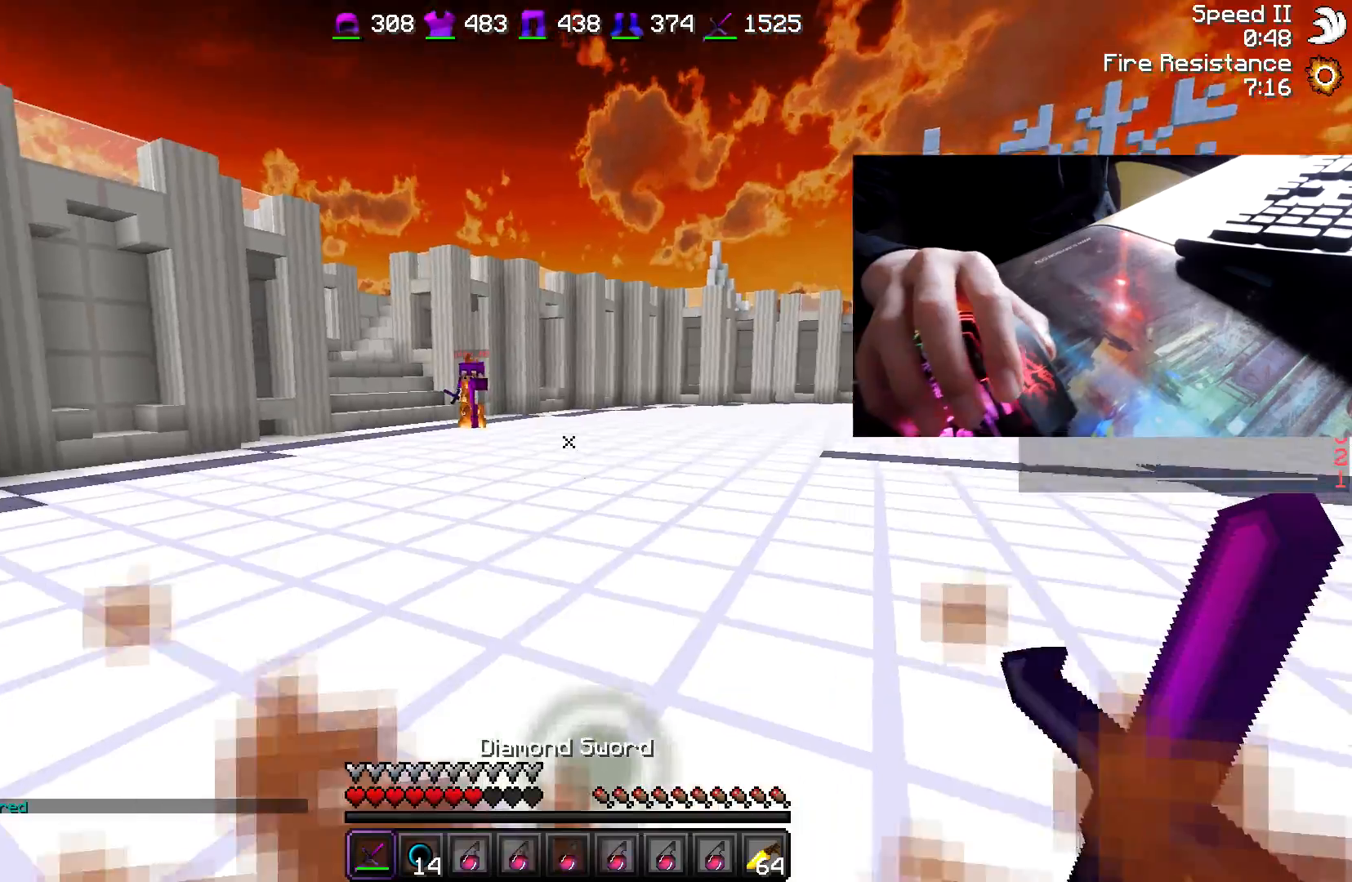
Gameplay with keyboard and mouse; each line is a JSON object with the keys and mouse buttons held at the frame after it. "events" lists presses ("down") and releases ("up") of "a", "d", "s", "w", "mouse_left" and "mouse_right" between this image and that frame as [ms after this image, input, new state], when the widget could be followed in between. "mouse_left", "mouse_right" = the "left", "right" buttons of the "mouse" list. No other keys are recorded. Fast repeated clicks can show as one long hold. Mouse movement is not recorded.
{"keys": ["w"], "mouse": [], "events": [[83, "w", "down"]]}
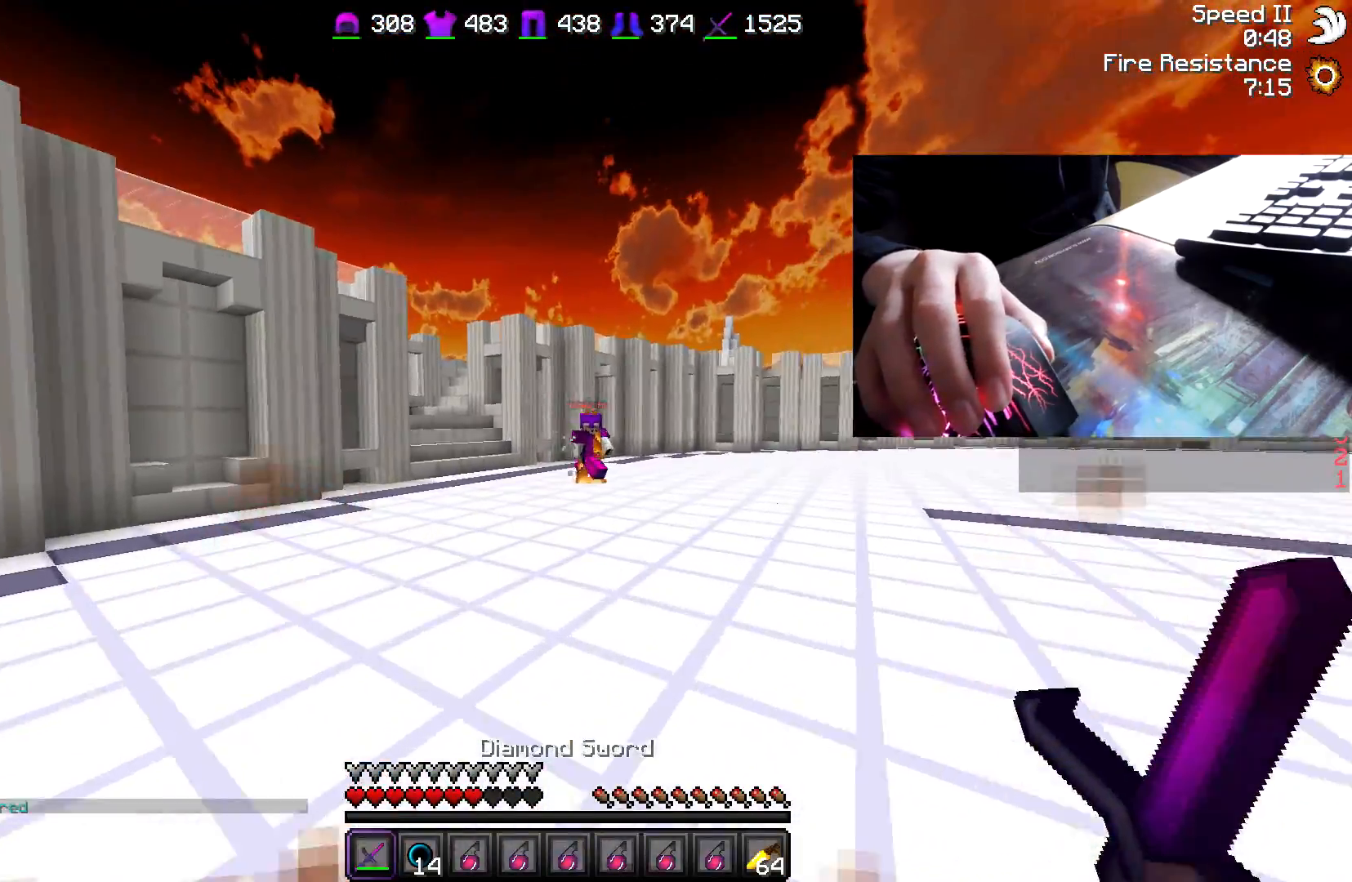
{"keys": ["d"], "mouse": [], "events": [[33, "d", "down"], [150, "a", "down"], [150, "d", "up"], [150, "w", "up"], [233, "w", "down"], [283, "a", "up"], [333, "d", "down"], [433, "w", "up"]]}
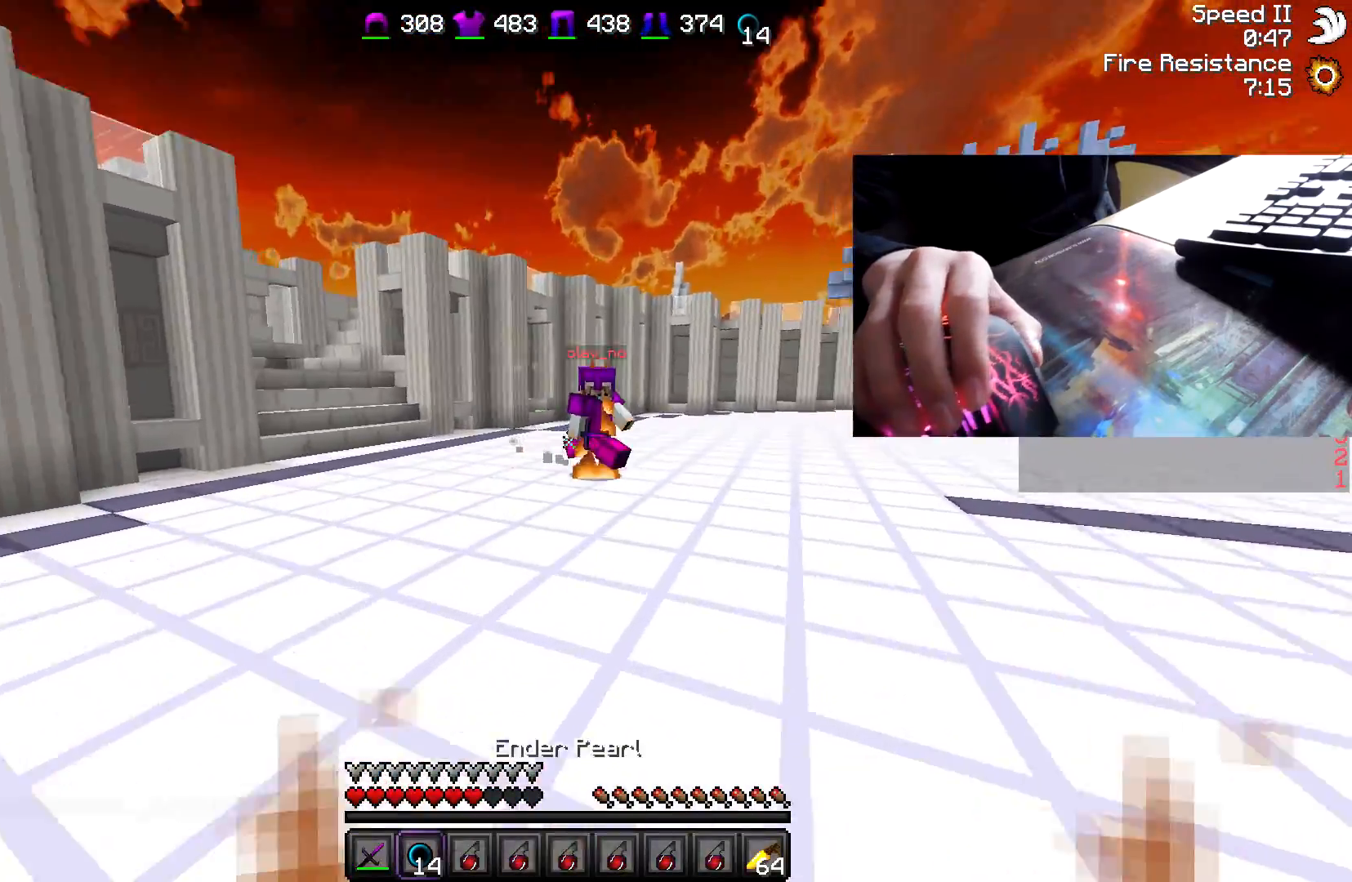
{"keys": ["d", "w"], "mouse": [], "events": [[33, "w", "down"], [83, "mouse_right", "down"], [200, "mouse_right", "up"], [250, "mouse_left", "down"], [350, "mouse_left", "up"], [450, "mouse_left", "down"], [500, "mouse_left", "up"]]}
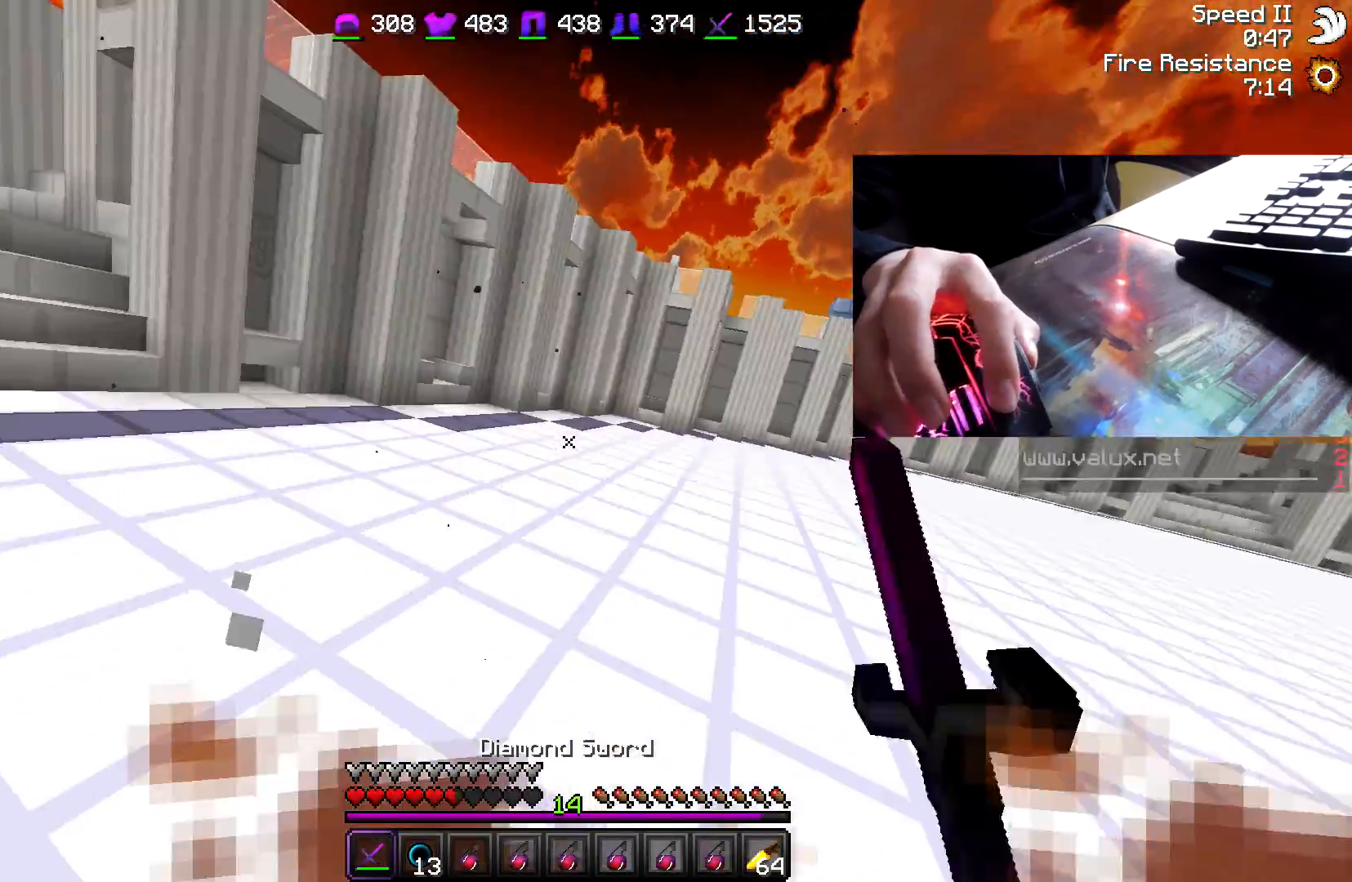
{"keys": ["a", "w"], "mouse": [], "events": [[50, "mouse_left", "down"], [183, "mouse_left", "up"], [233, "a", "down"], [233, "d", "up"], [350, "mouse_left", "down"], [400, "mouse_left", "up"]]}
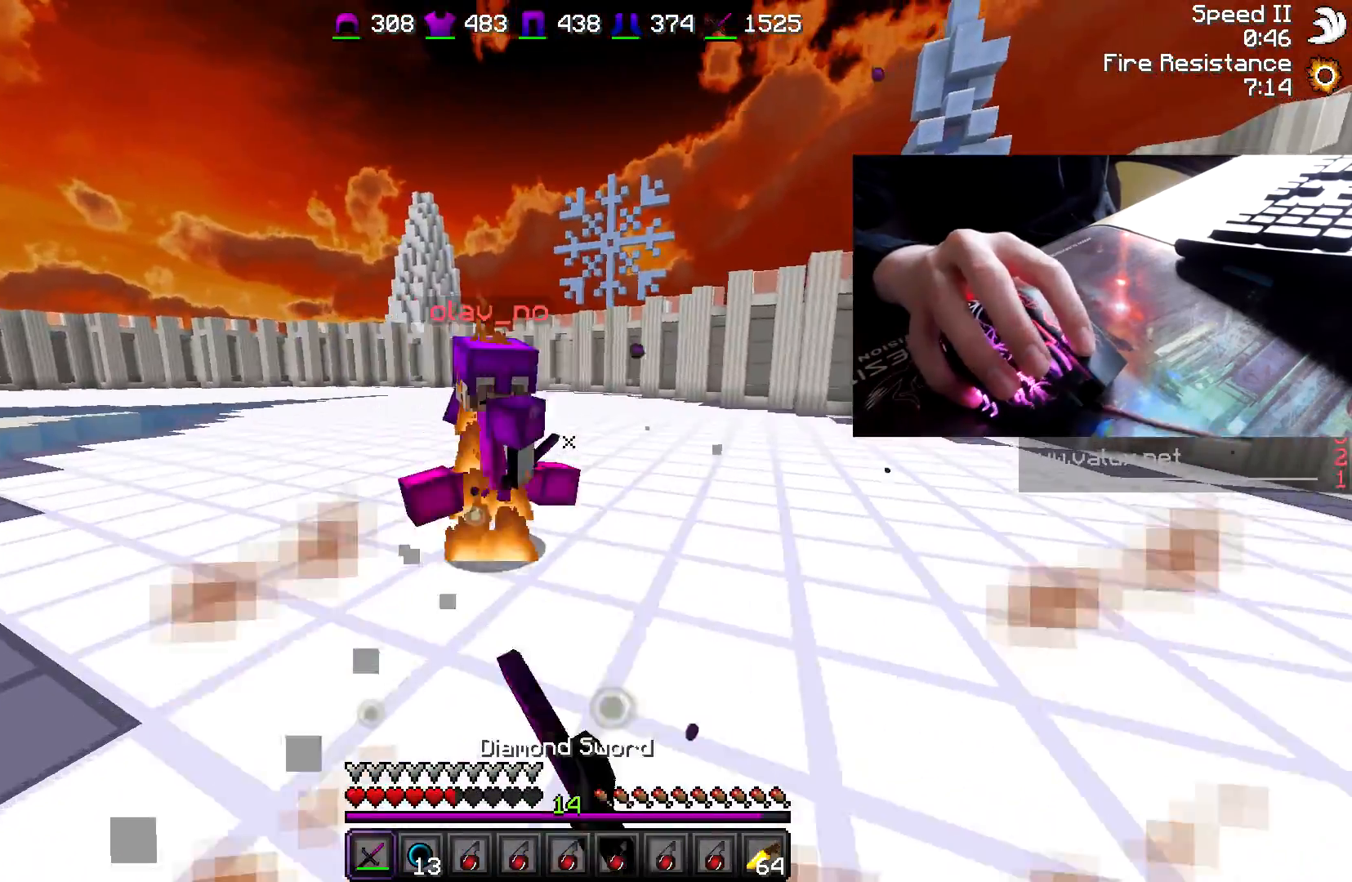
{"keys": ["a", "w"], "mouse": [], "events": [[133, "mouse_left", "down"], [200, "mouse_left", "up"], [250, "mouse_left", "down"], [283, "mouse_left", "up"], [333, "mouse_left", "down"], [383, "mouse_left", "up"], [433, "mouse_left", "down"], [483, "mouse_left", "up"]]}
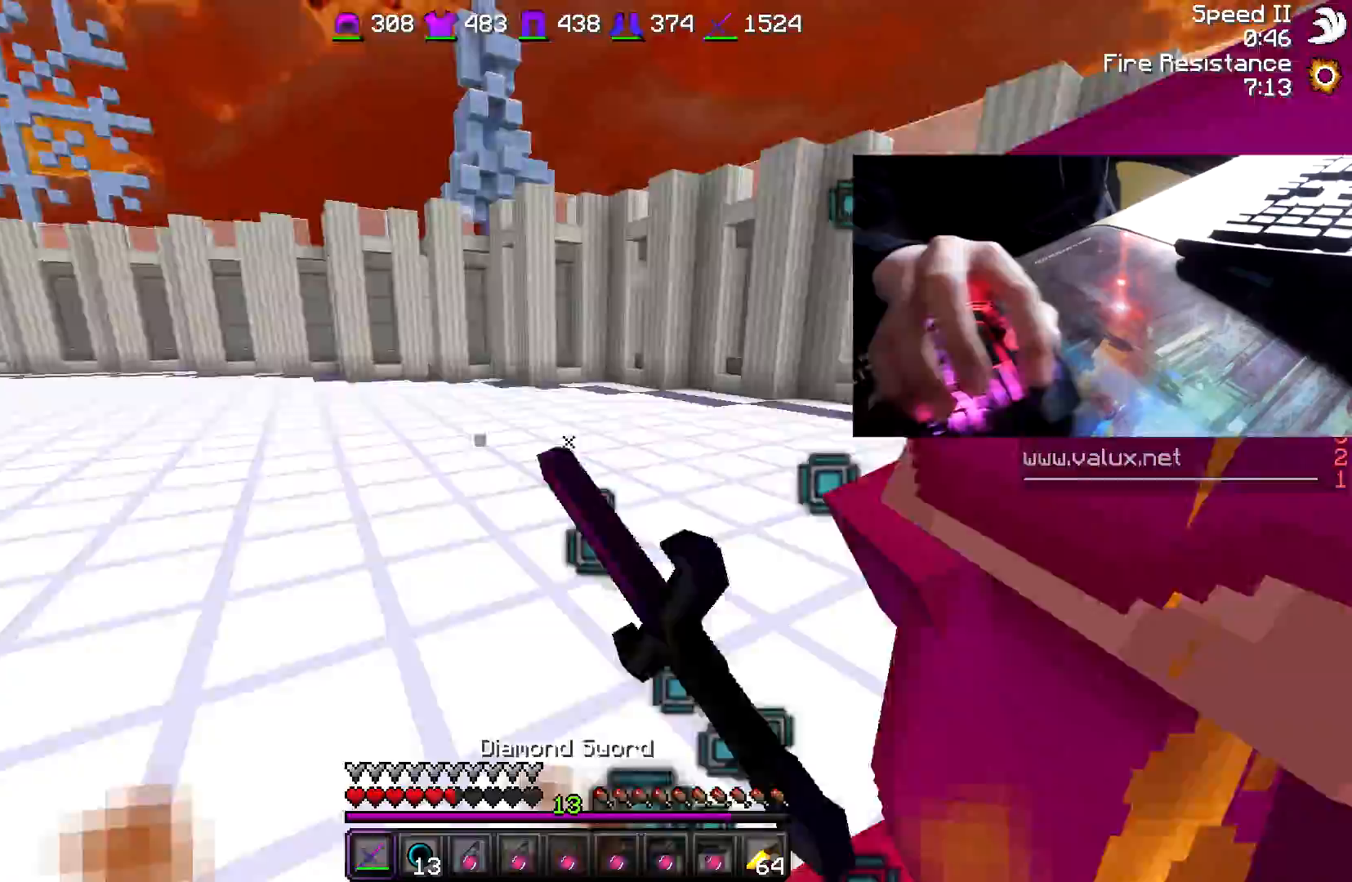
{"keys": ["d", "w"], "mouse": [], "events": [[33, "mouse_left", "down"], [83, "mouse_left", "up"], [183, "mouse_left", "down"], [183, "mouse_right", "down"], [233, "mouse_left", "up"], [283, "a", "up"], [283, "d", "down"], [283, "mouse_right", "up"], [383, "mouse_left", "down"], [450, "mouse_left", "up"]]}
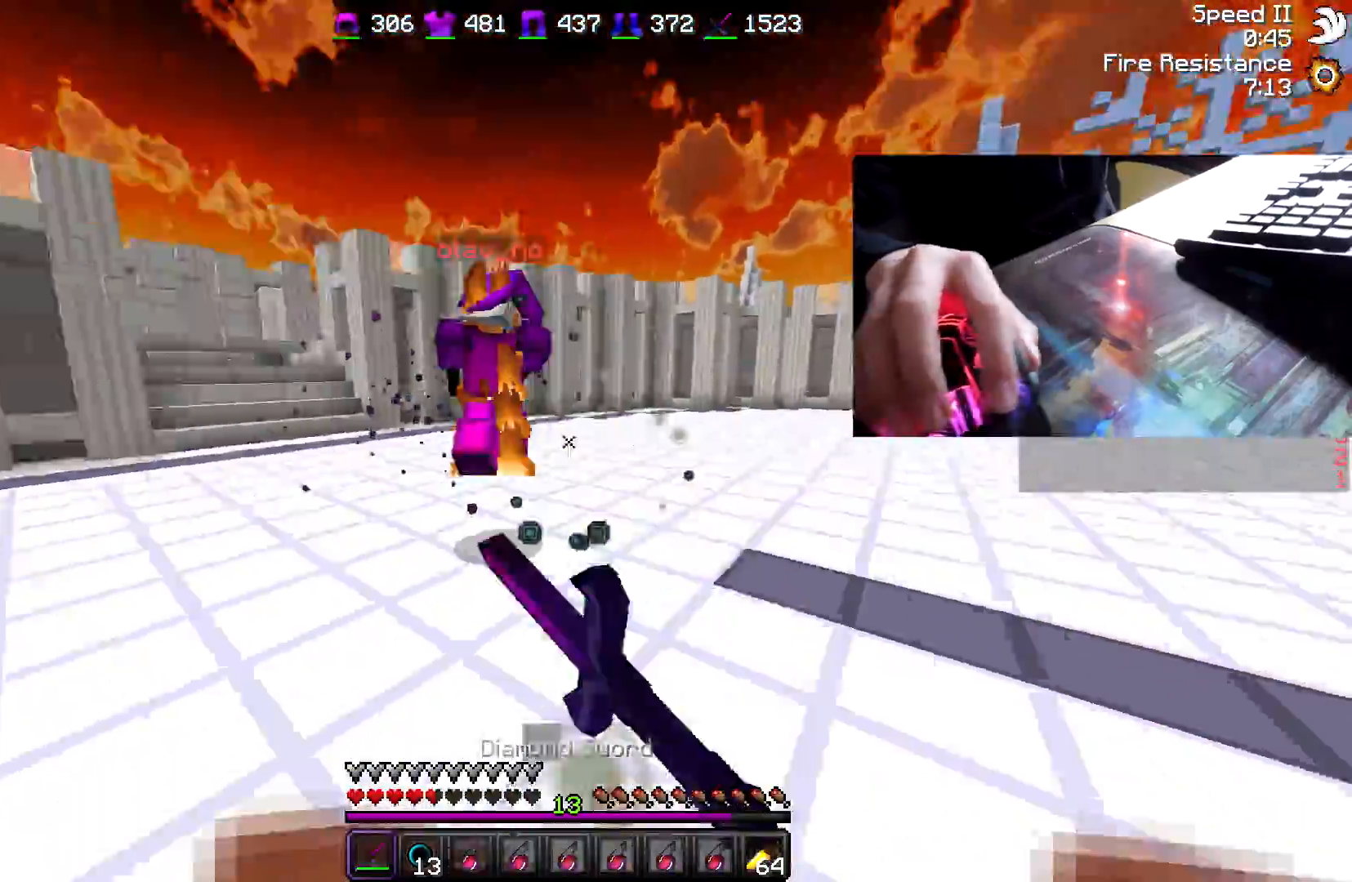
{"keys": ["d", "w"], "mouse": ["left"], "events": [[17, "mouse_left", "down"], [233, "d", "up"], [283, "d", "down"], [333, "mouse_left", "up"], [383, "mouse_left", "down"], [450, "mouse_left", "up"], [500, "mouse_left", "down"]]}
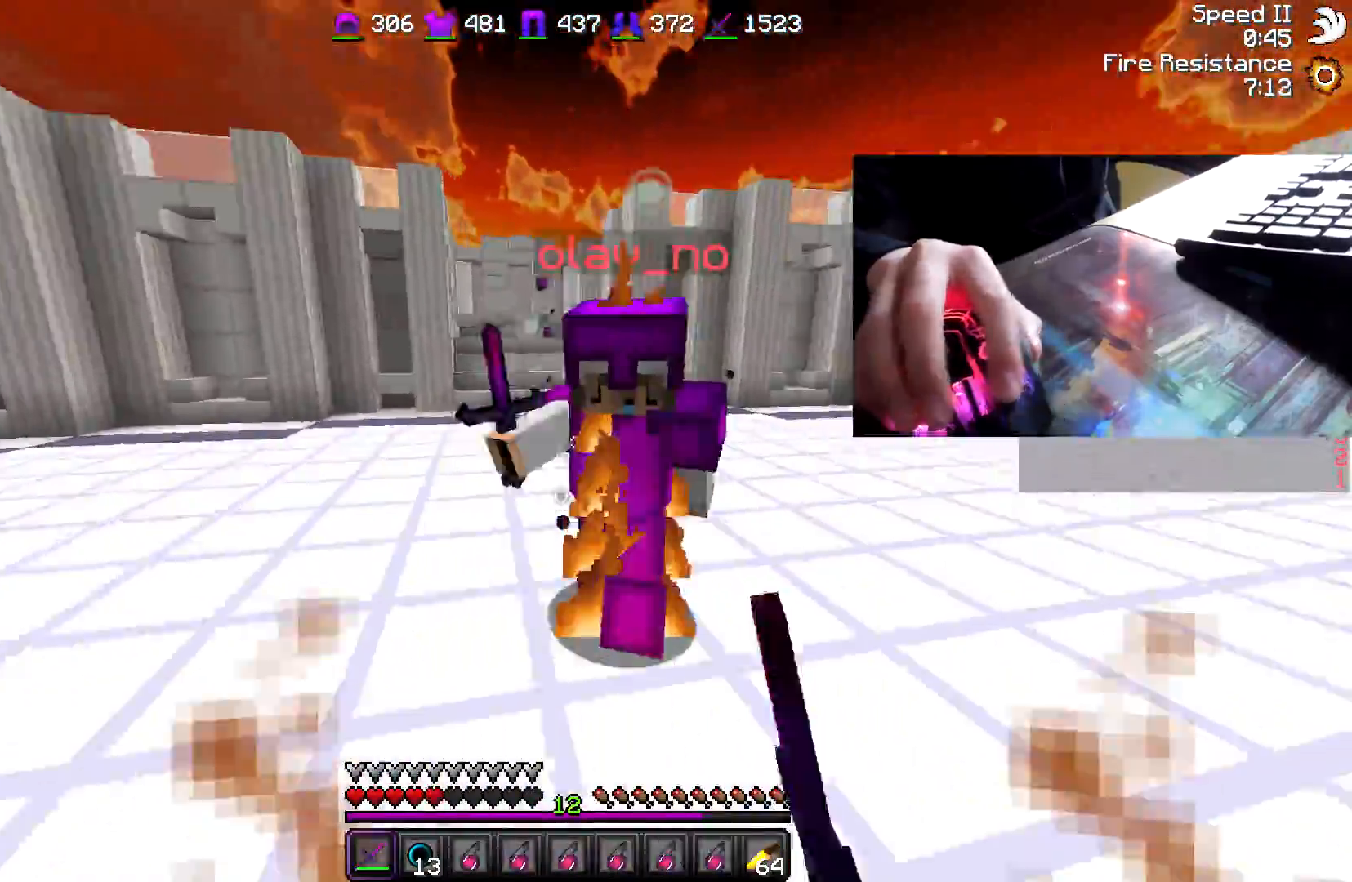
{"keys": ["d", "w"], "mouse": ["left"], "events": [[100, "mouse_left", "up"], [150, "mouse_left", "down"], [200, "mouse_left", "up"], [233, "mouse_left", "down"], [450, "mouse_left", "up"], [500, "mouse_left", "down"]]}
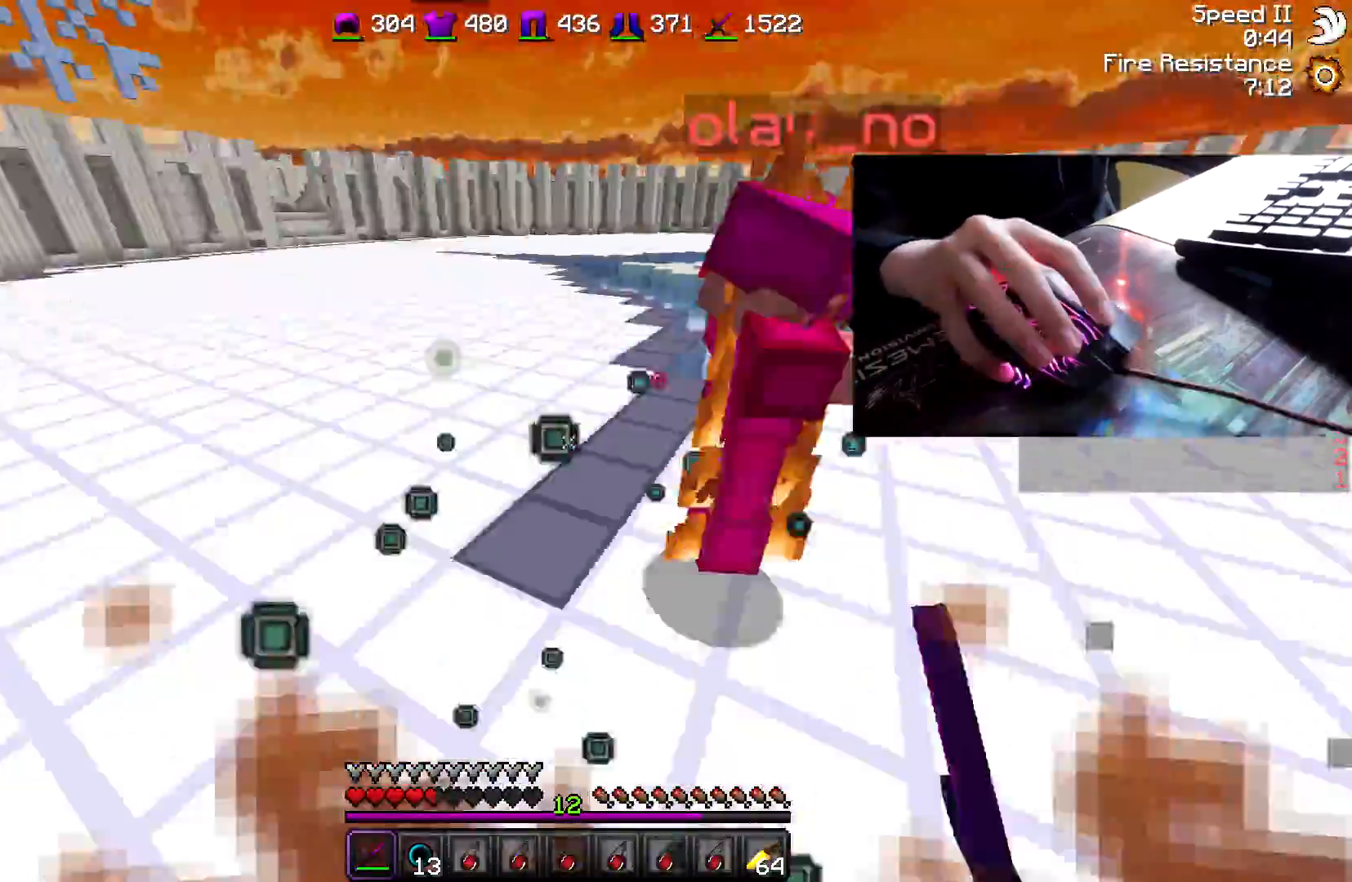
{"keys": ["a", "w"], "mouse": ["left", "right"], "events": [[33, "a", "down"], [33, "d", "up"], [33, "mouse_left", "up"], [150, "mouse_left", "down"], [183, "mouse_left", "up"], [283, "mouse_left", "down"], [333, "mouse_left", "up"], [383, "mouse_left", "down"], [383, "mouse_right", "down"], [433, "mouse_left", "up"], [433, "mouse_right", "up"], [483, "mouse_left", "down"], [483, "mouse_right", "down"]]}
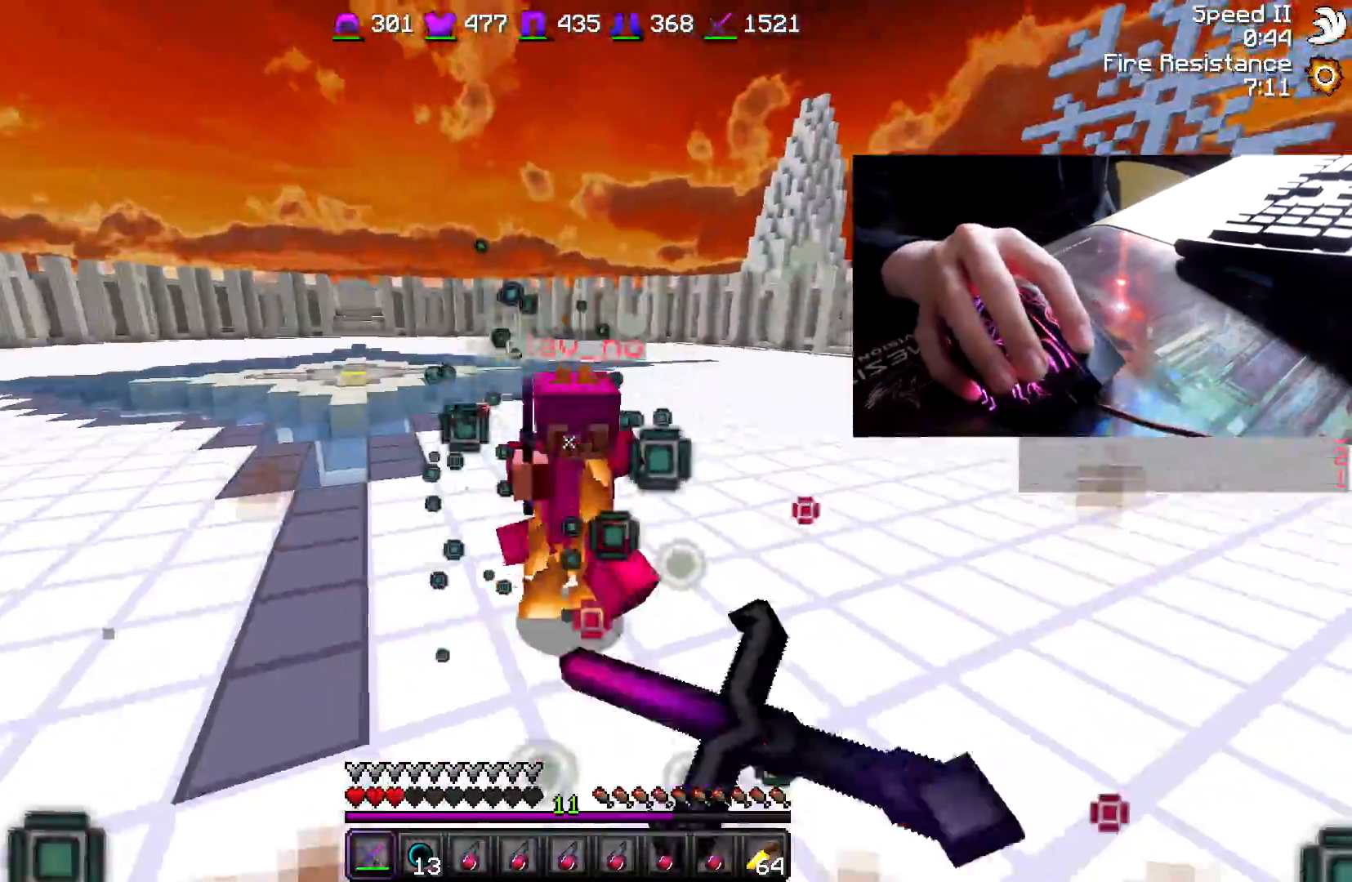
{"keys": ["d", "w"], "mouse": [], "events": [[33, "mouse_left", "up"], [33, "mouse_right", "up"], [83, "mouse_left", "down"], [133, "mouse_left", "up"], [183, "a", "up"], [183, "mouse_left", "down"], [233, "mouse_left", "up"], [283, "mouse_left", "down"], [333, "mouse_left", "up"], [383, "d", "down"], [383, "mouse_left", "down"], [483, "mouse_left", "up"]]}
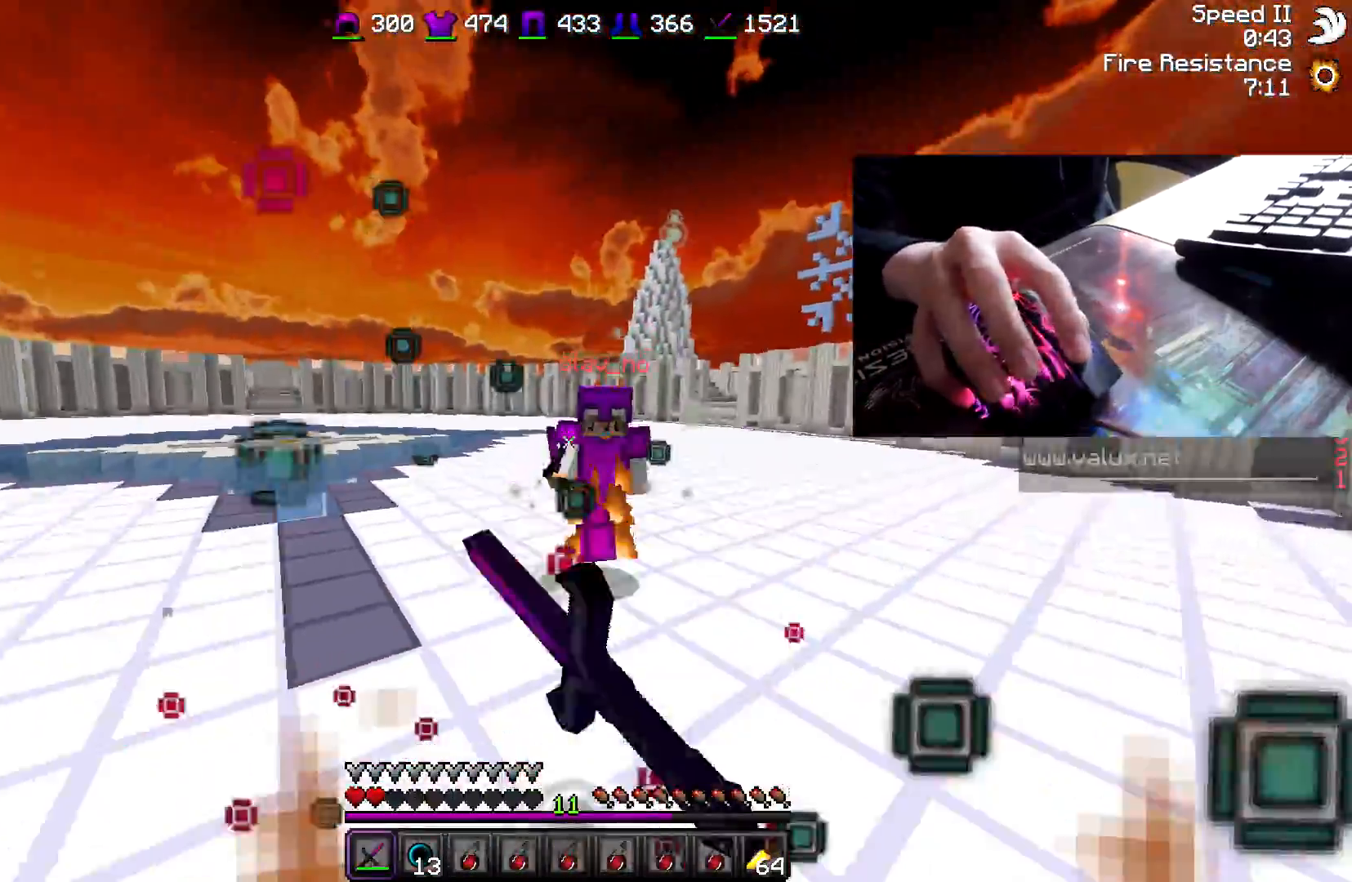
{"keys": ["w"], "mouse": [], "events": [[50, "mouse_left", "down"], [150, "mouse_left", "up"], [200, "d", "up"], [283, "mouse_left", "down"], [283, "mouse_right", "down"], [333, "mouse_left", "up"], [383, "mouse_right", "up"]]}
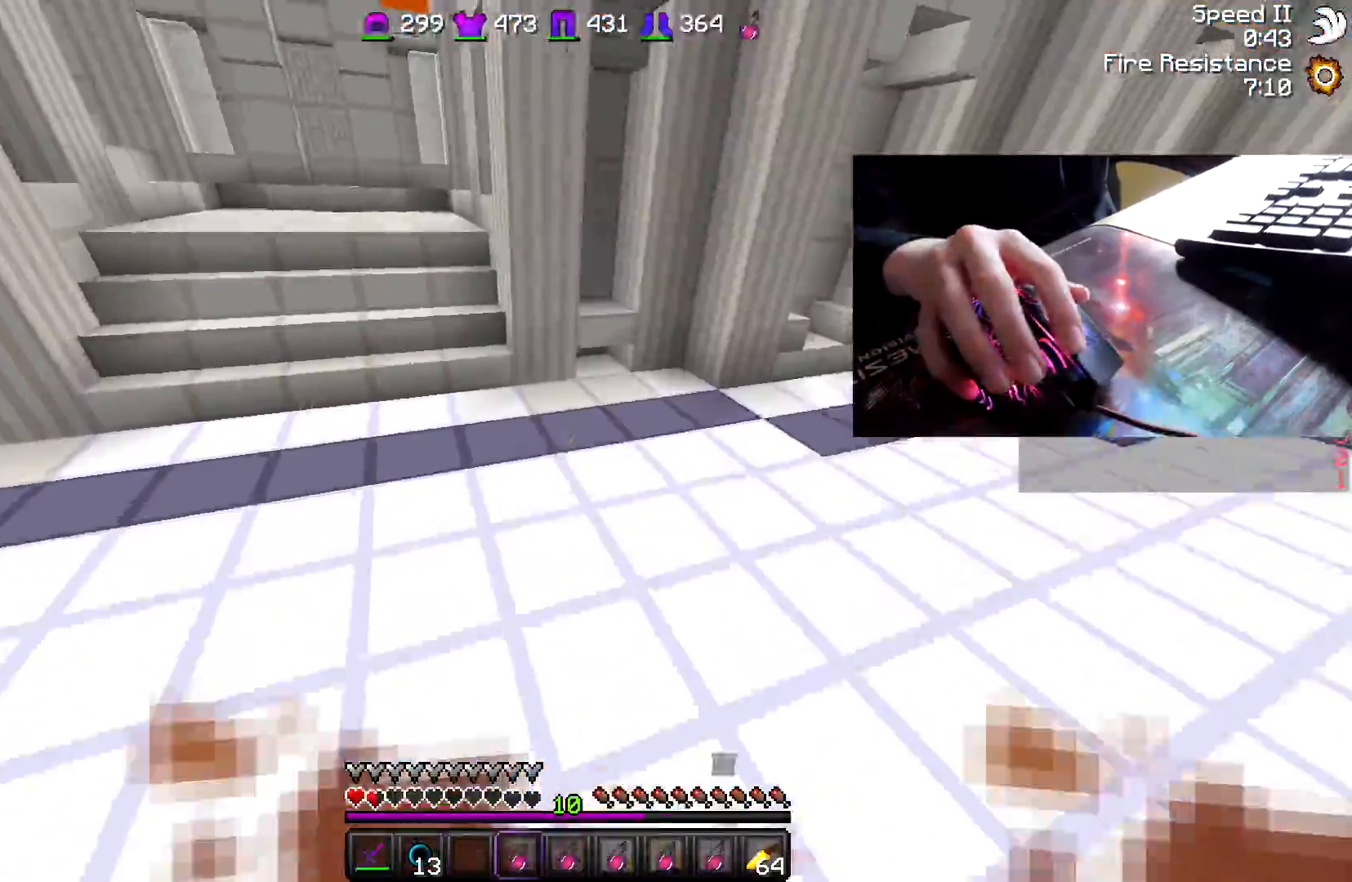
{"keys": ["d", "w"], "mouse": ["left"], "events": [[33, "mouse_right", "down"], [133, "mouse_right", "up"], [283, "mouse_left", "down"], [333, "mouse_left", "up"], [383, "mouse_left", "down"], [433, "d", "down"], [433, "mouse_left", "up"], [483, "mouse_left", "down"]]}
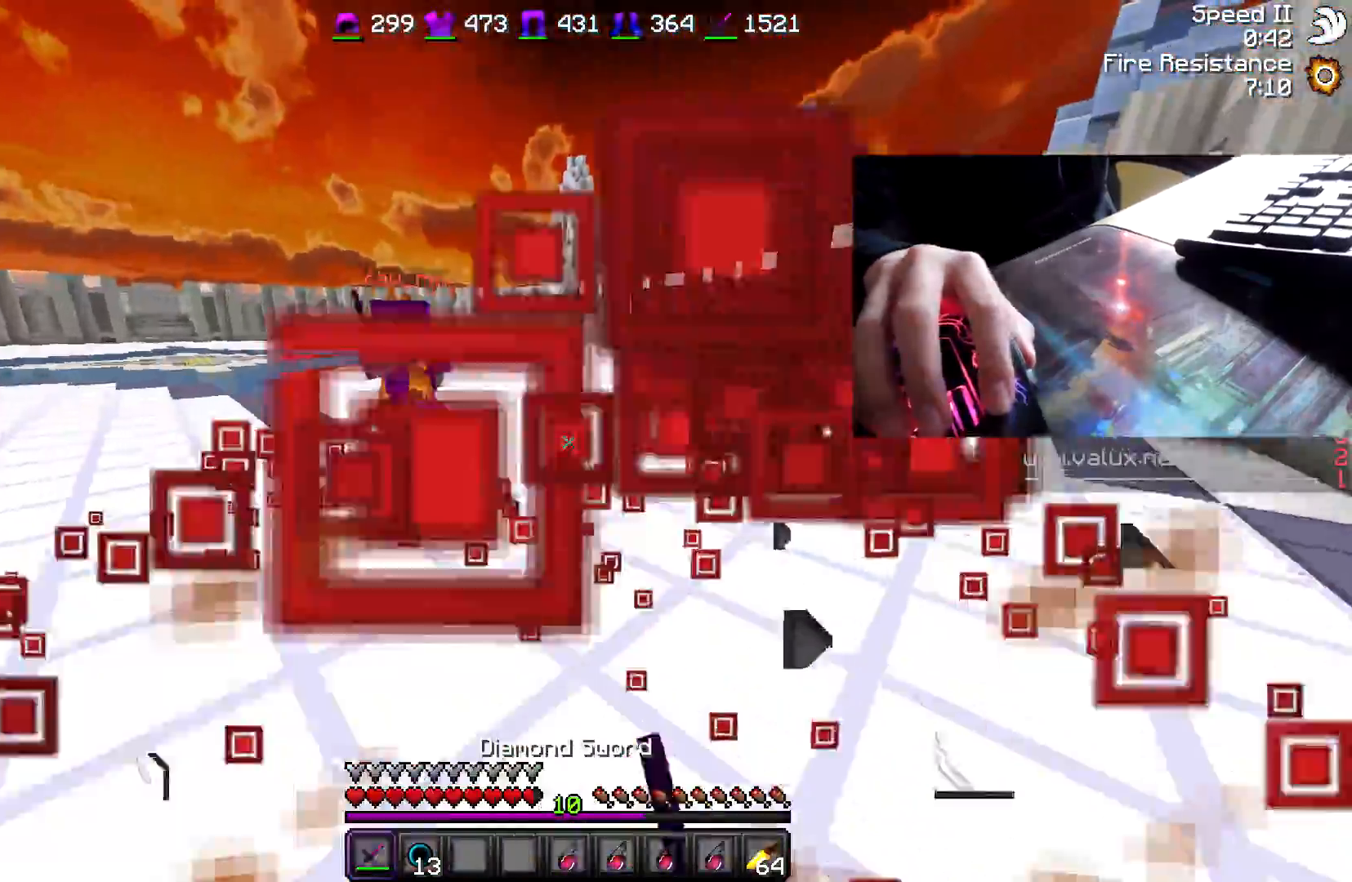
{"keys": ["w"], "mouse": ["left"], "events": [[33, "mouse_left", "up"], [133, "d", "up"], [233, "mouse_left", "down"], [283, "mouse_left", "up"], [483, "mouse_left", "down"]]}
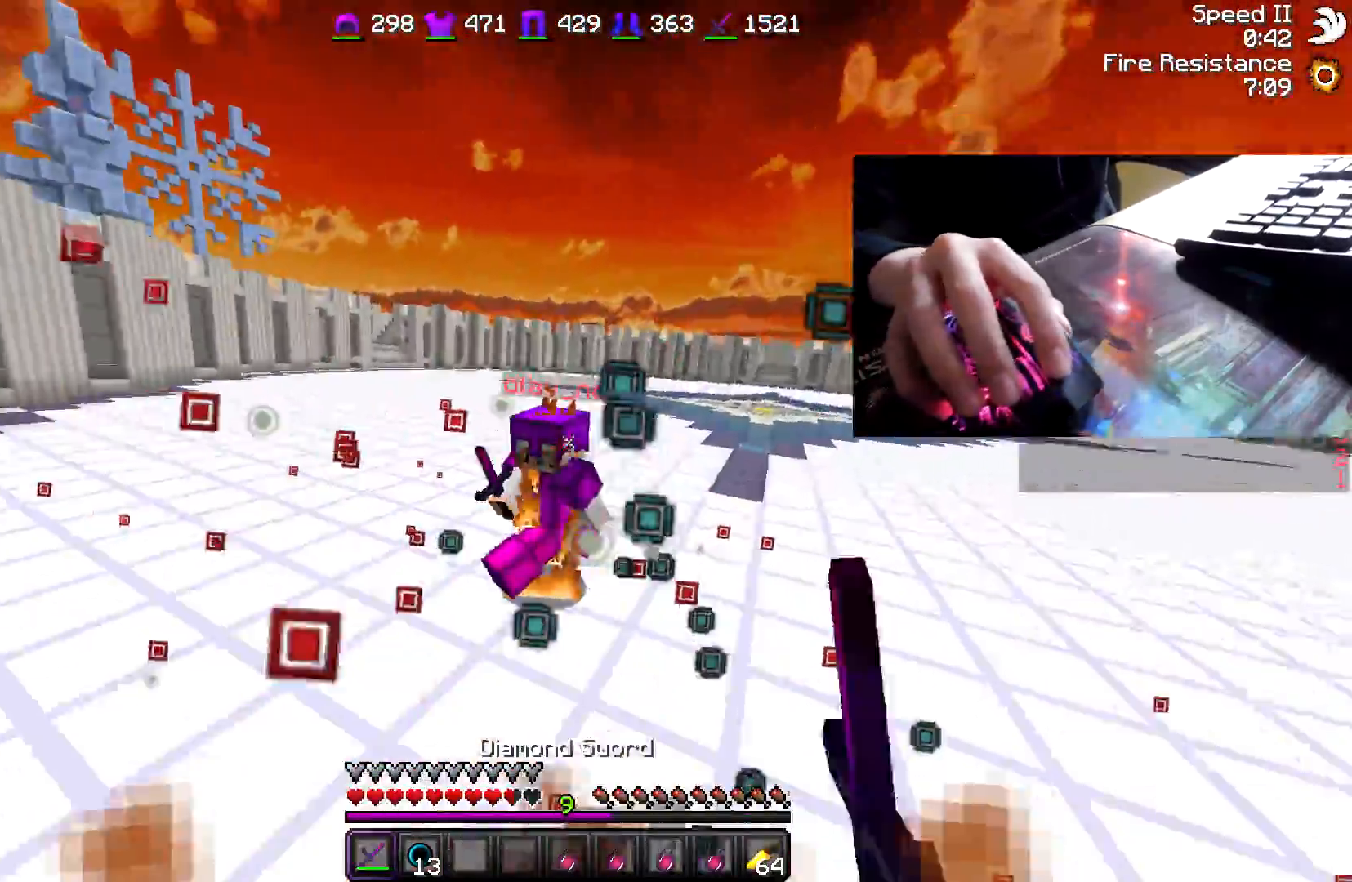
{"keys": ["w"], "mouse": ["left"], "events": [[33, "mouse_left", "up"], [200, "mouse_left", "down"], [250, "mouse_left", "up"], [300, "mouse_left", "down"], [350, "mouse_left", "up"], [400, "mouse_left", "down"], [450, "mouse_left", "up"], [500, "mouse_left", "down"]]}
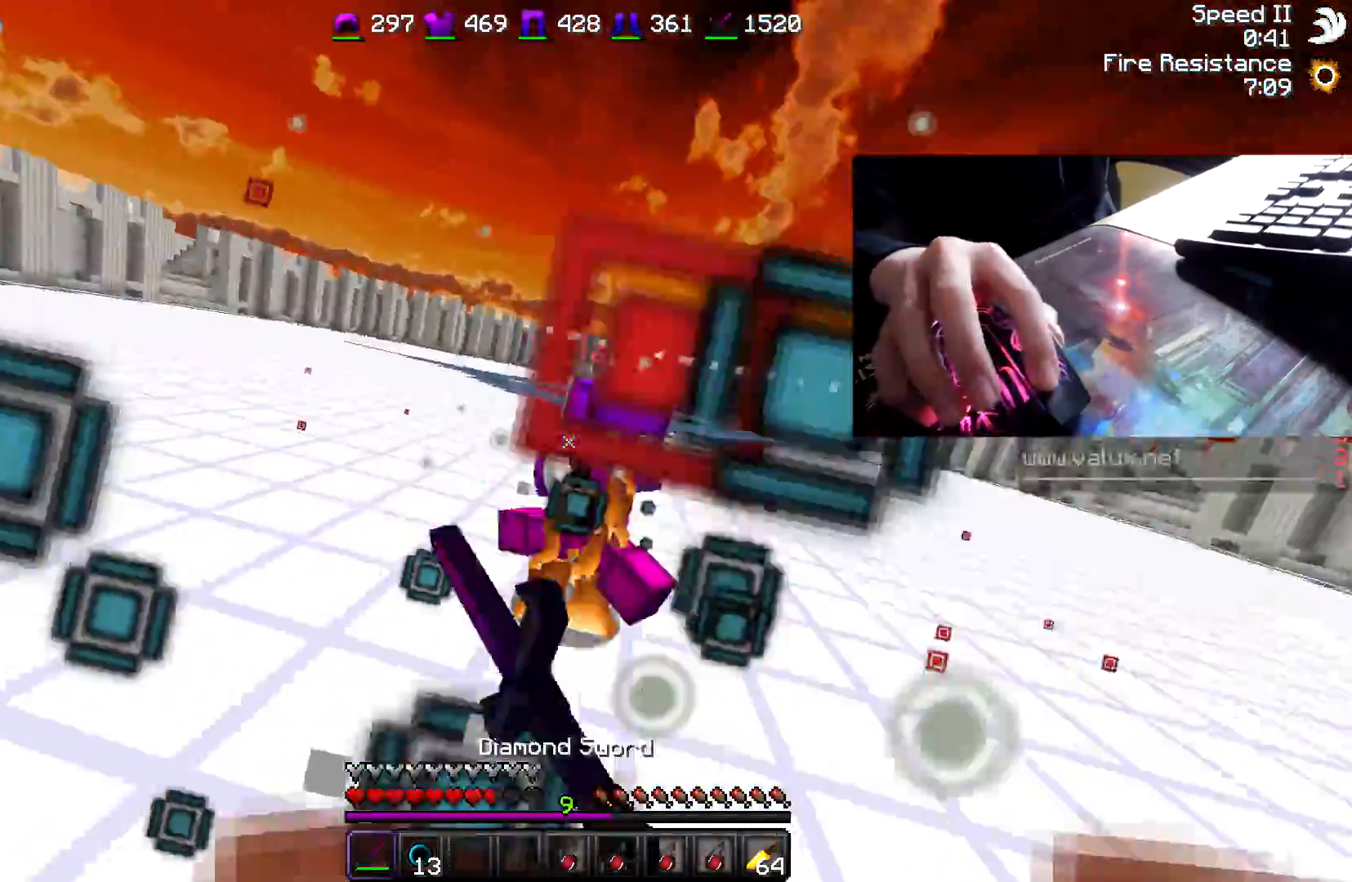
{"keys": ["d", "w"], "mouse": ["left"], "events": [[50, "mouse_left", "up"], [100, "mouse_left", "down"], [150, "mouse_left", "up"], [200, "mouse_left", "down"], [250, "d", "down"], [250, "mouse_left", "up"], [283, "mouse_left", "down"], [333, "mouse_left", "up"], [383, "mouse_left", "down"]]}
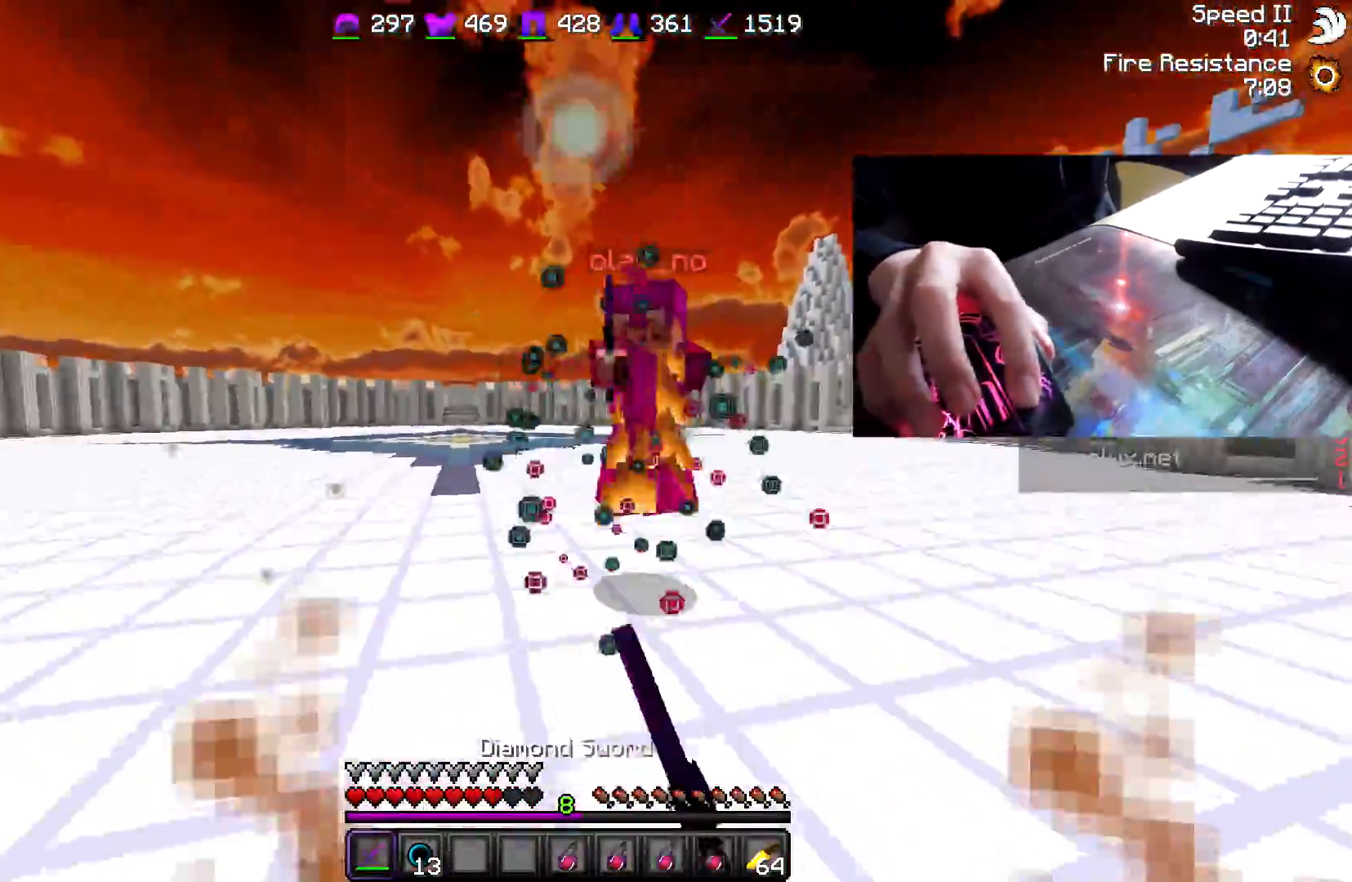
{"keys": ["a", "w"], "mouse": ["left"], "events": [[83, "mouse_left", "up"], [150, "mouse_left", "down"], [183, "mouse_left", "up"], [233, "mouse_left", "down"], [283, "a", "down"], [283, "d", "up"], [283, "mouse_left", "up"], [333, "mouse_left", "down"], [383, "mouse_left", "up"], [433, "mouse_left", "down"]]}
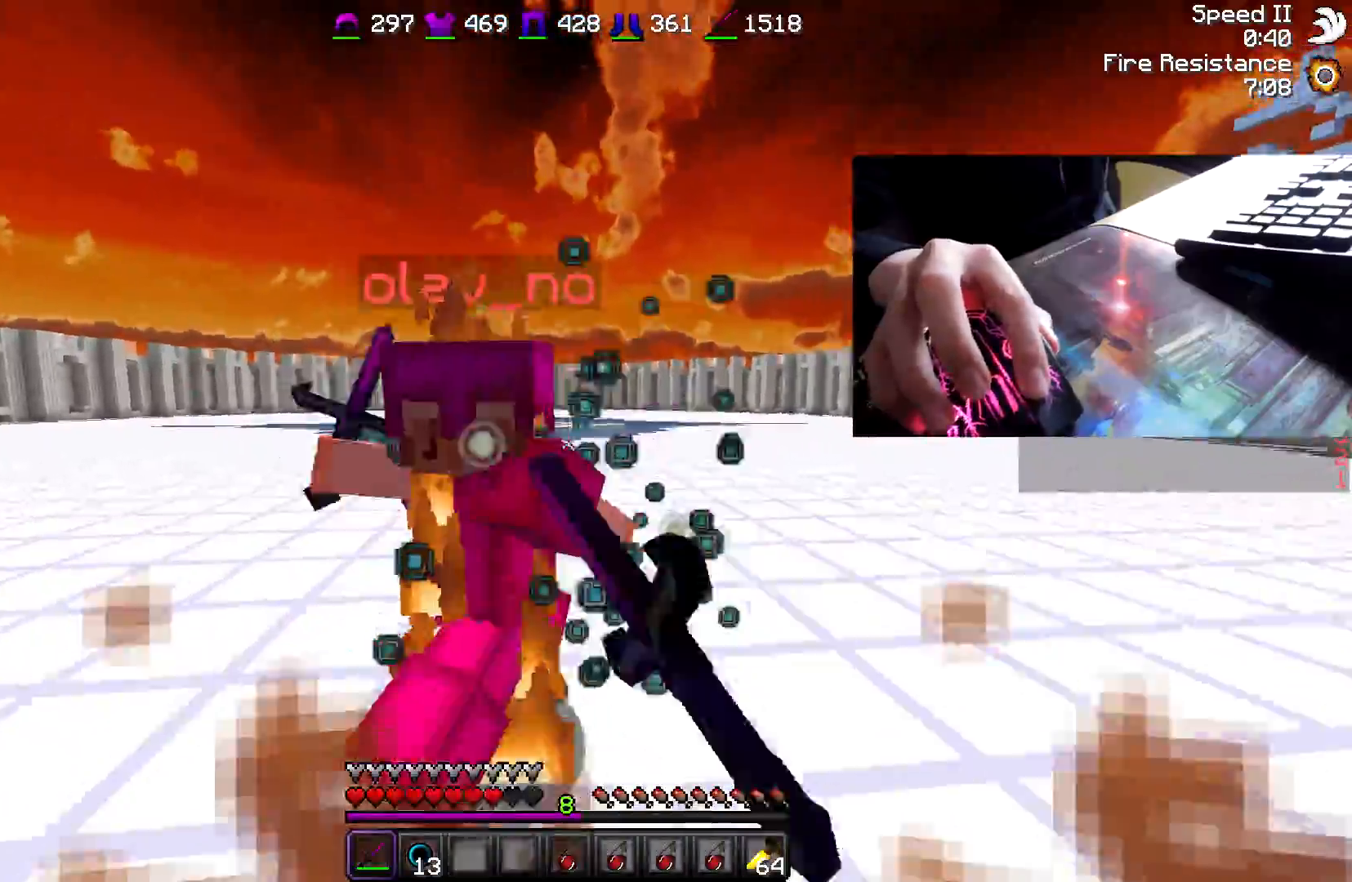
{"keys": ["a", "w"], "mouse": ["right"], "events": [[33, "mouse_left", "up"], [83, "mouse_left", "down"], [133, "mouse_left", "up"], [200, "mouse_left", "down"], [250, "mouse_left", "up"], [300, "mouse_left", "down"], [350, "mouse_left", "up"], [450, "mouse_left", "down"], [450, "mouse_right", "down"], [500, "mouse_left", "up"]]}
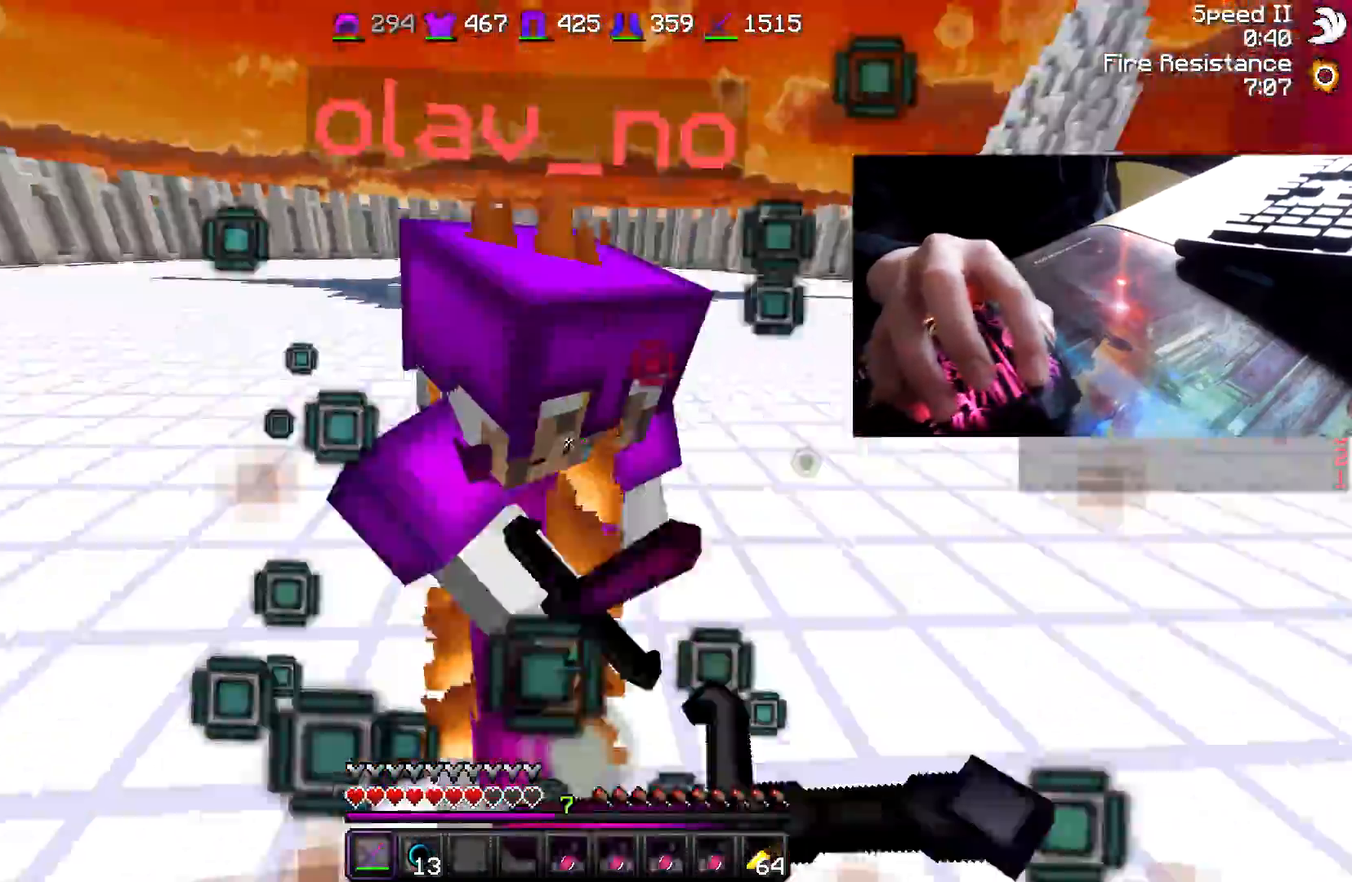
{"keys": ["d", "w"], "mouse": [], "events": [[100, "mouse_left", "down"], [100, "mouse_right", "up"], [200, "mouse_left", "up"], [233, "a", "up"], [233, "mouse_left", "down"], [350, "d", "down"], [483, "mouse_left", "up"]]}
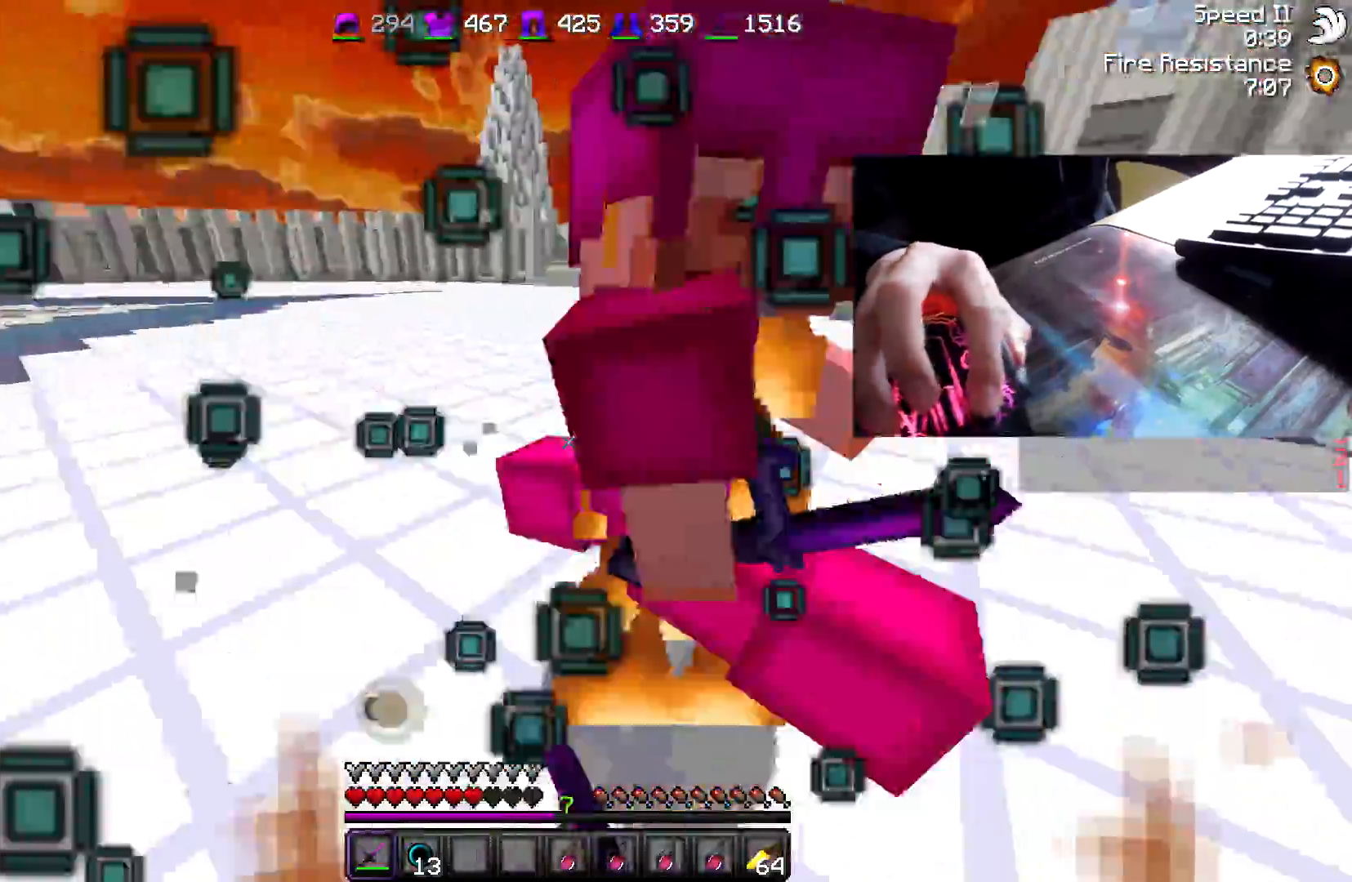
{"keys": ["d", "w"], "mouse": [], "events": [[33, "mouse_left", "down"], [83, "mouse_left", "up"], [133, "mouse_left", "down"], [233, "mouse_left", "up"], [283, "mouse_left", "down"], [483, "mouse_left", "up"]]}
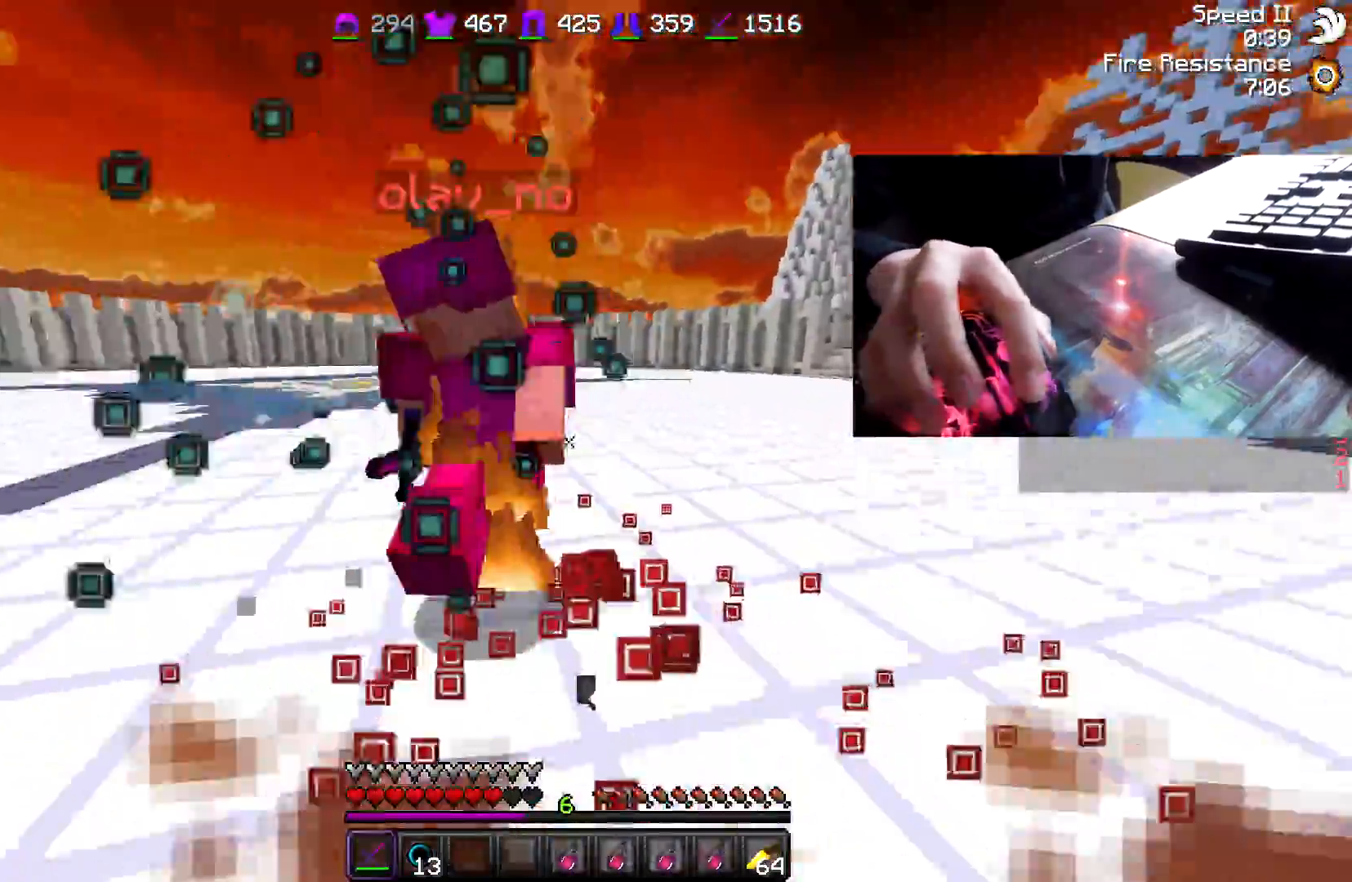
{"keys": ["d", "w"], "mouse": ["left"], "events": [[50, "mouse_left", "down"], [183, "mouse_left", "up"], [233, "mouse_left", "down"], [300, "mouse_left", "up"], [350, "mouse_left", "down"], [383, "mouse_left", "up"], [500, "mouse_left", "down"]]}
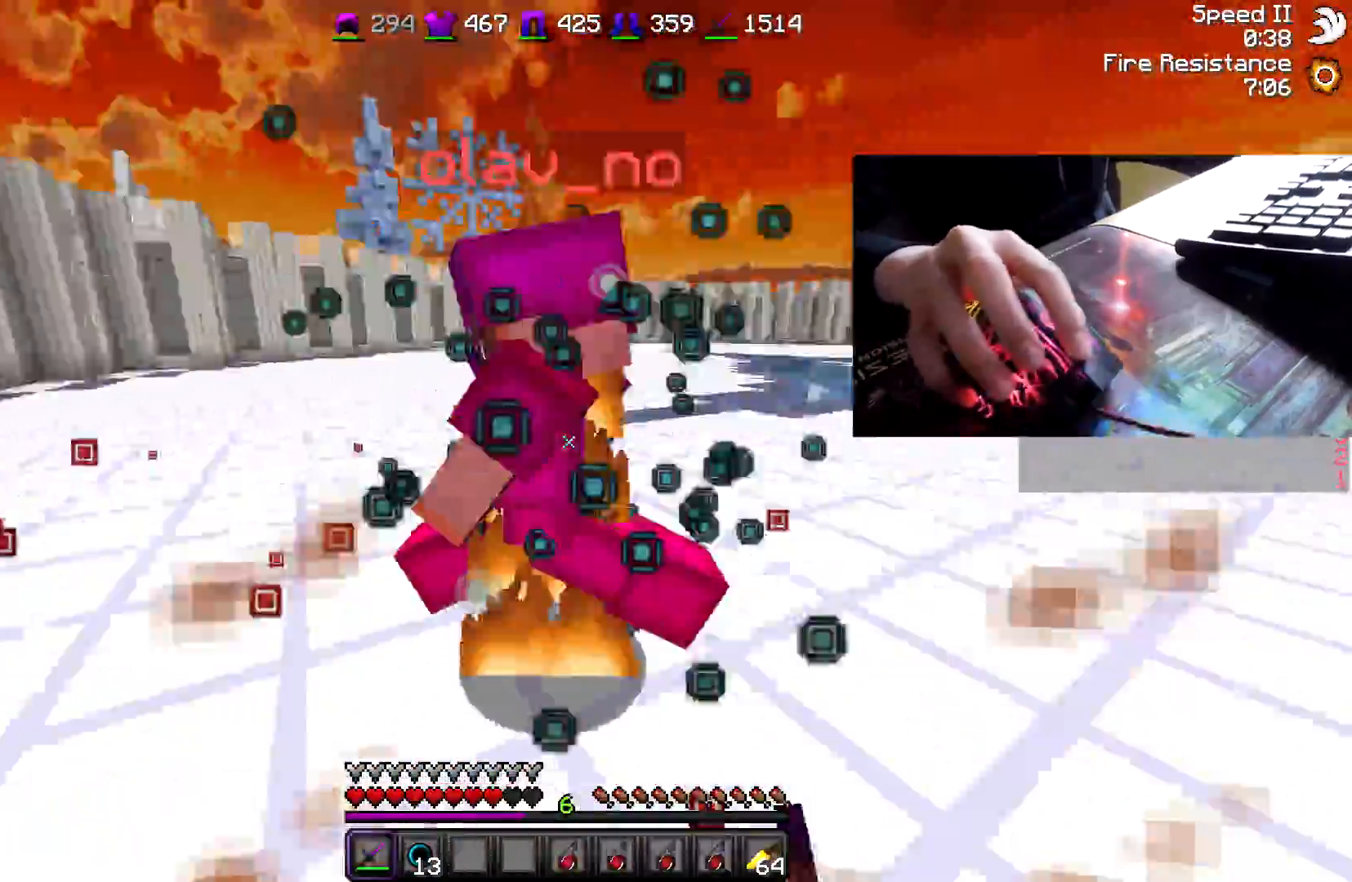
{"keys": ["d", "w"], "mouse": [], "events": [[83, "mouse_left", "up"], [117, "mouse_left", "down"], [250, "mouse_left", "up"], [283, "mouse_left", "down"], [383, "mouse_left", "up"]]}
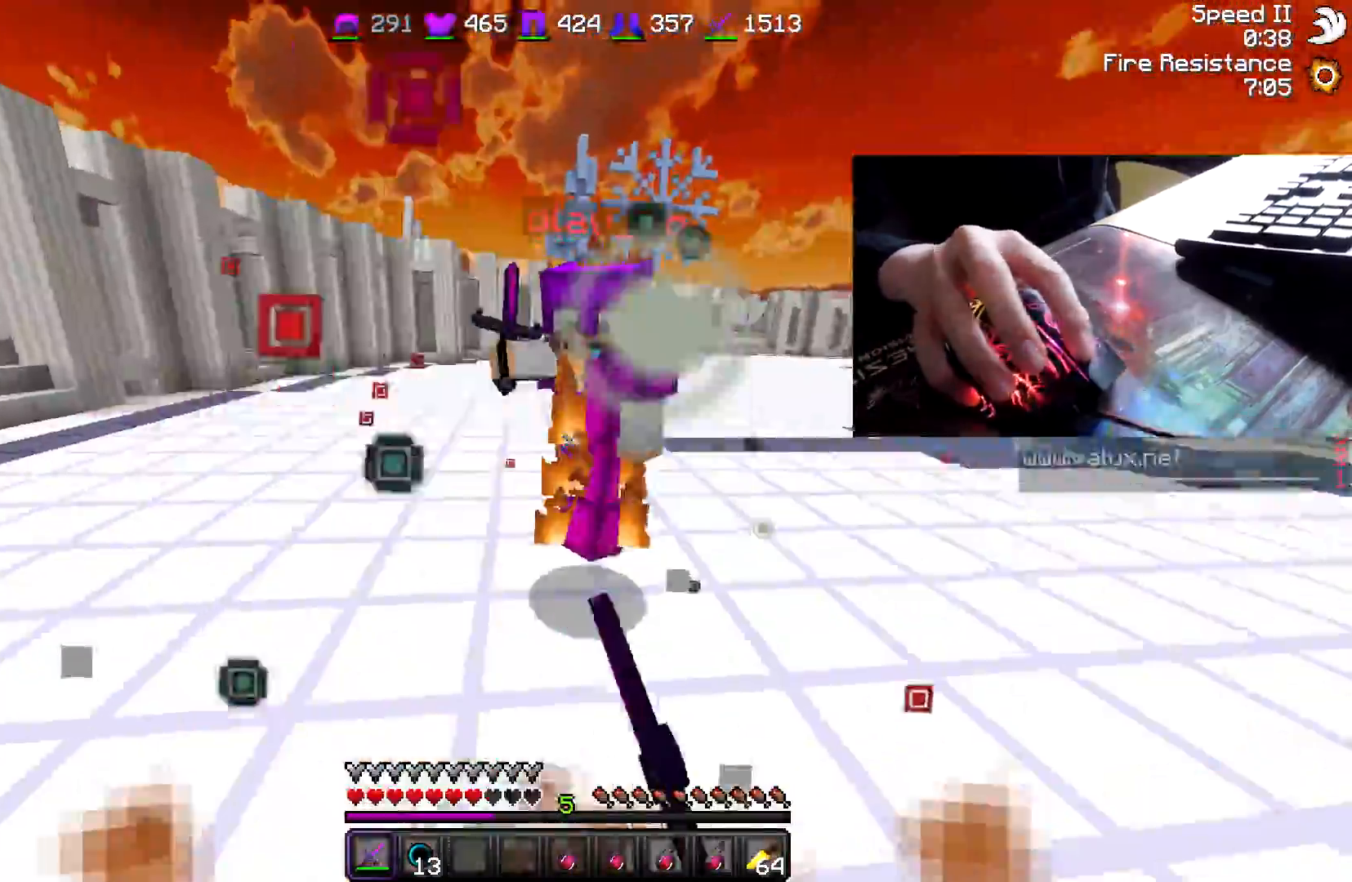
{"keys": ["a", "w"], "mouse": ["left"], "events": [[83, "mouse_left", "down"], [133, "mouse_left", "up"], [183, "mouse_left", "down"], [233, "d", "up"], [233, "mouse_left", "up"], [283, "a", "down"], [283, "mouse_left", "down"], [333, "mouse_left", "up"], [367, "mouse_left", "down"], [433, "mouse_left", "up"], [483, "mouse_left", "down"]]}
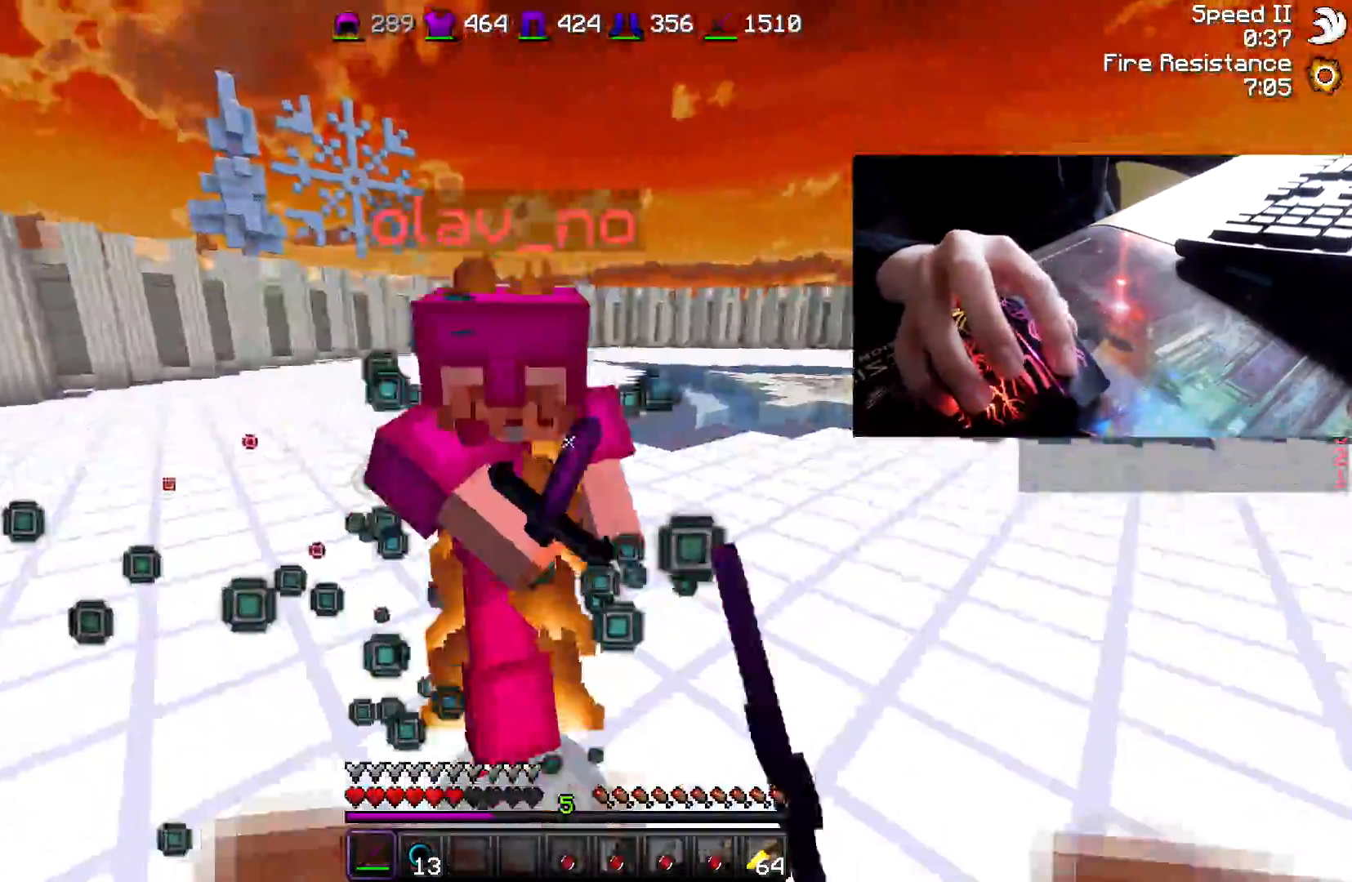
{"keys": ["a", "w"], "mouse": ["left"], "events": [[33, "mouse_left", "up"], [67, "mouse_left", "down"], [133, "mouse_left", "up"], [183, "mouse_left", "down"], [233, "mouse_left", "up"], [283, "mouse_left", "down"], [333, "mouse_left", "up"], [400, "mouse_left", "down"]]}
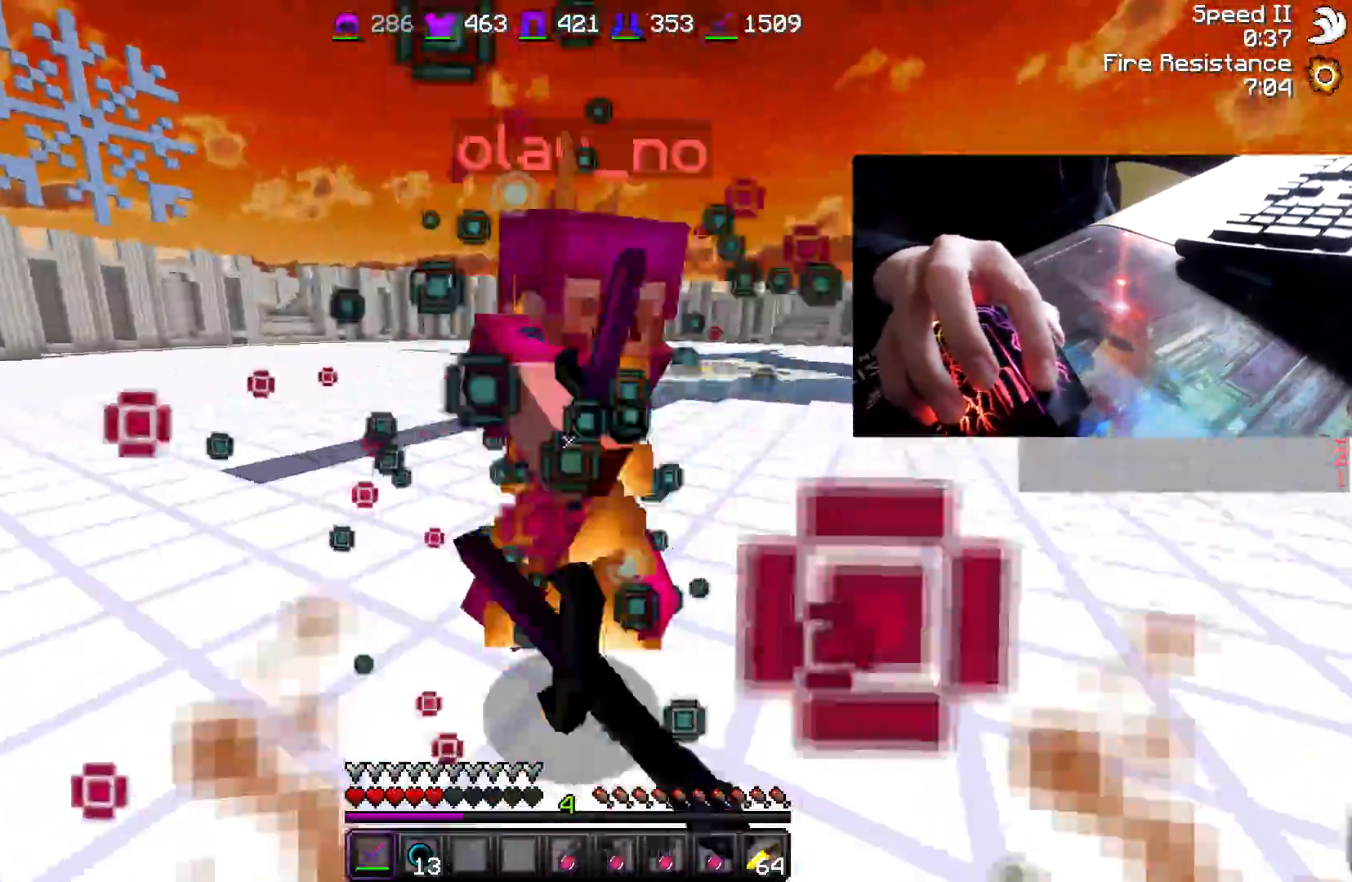
{"keys": ["d", "w"], "mouse": [], "events": [[300, "mouse_left", "up"], [333, "mouse_left", "down"], [383, "mouse_left", "up"], [433, "a", "up"], [433, "d", "down"], [433, "mouse_left", "down"], [483, "mouse_left", "up"]]}
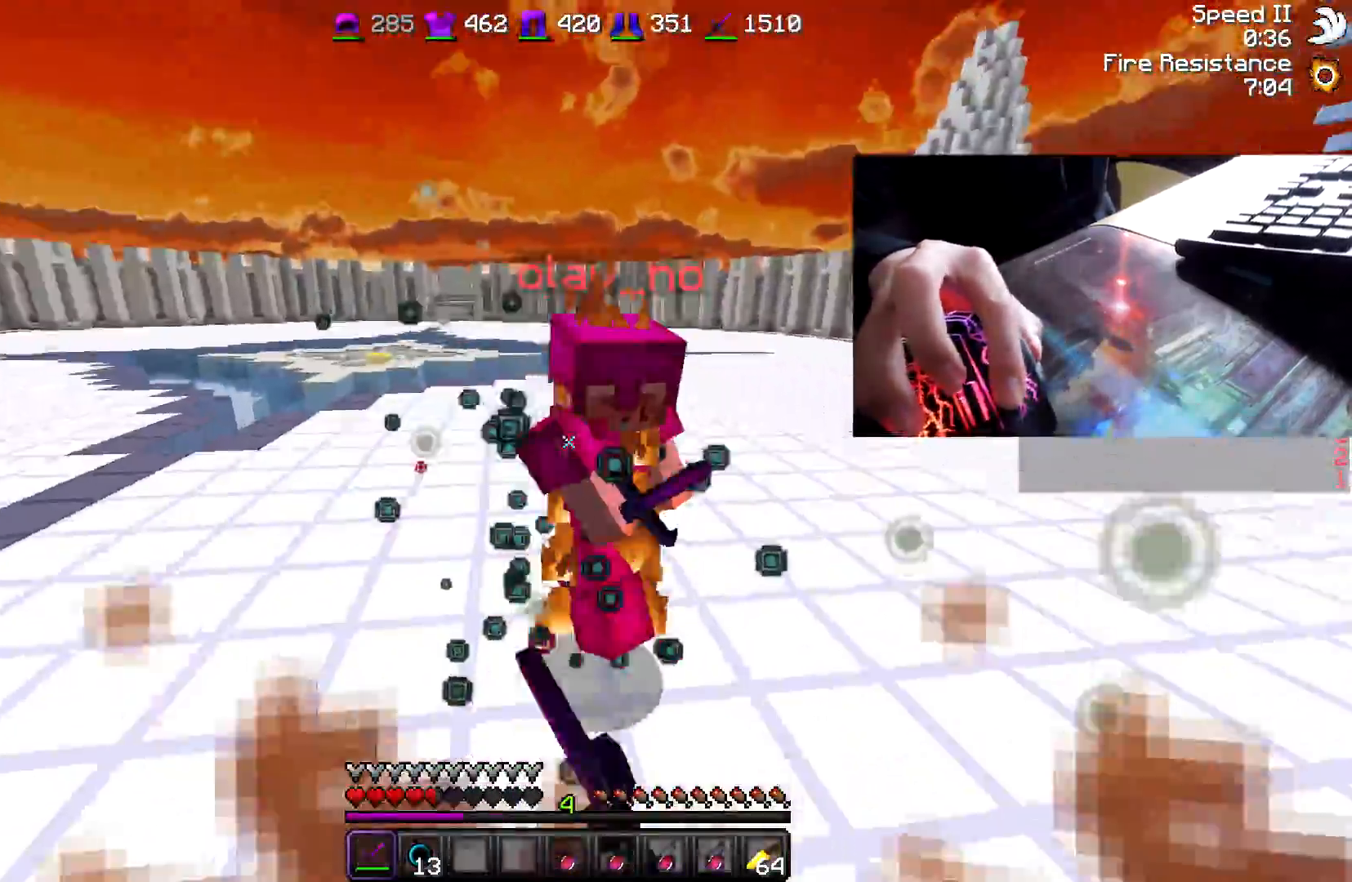
{"keys": ["d", "w"], "mouse": [], "events": [[33, "mouse_left", "down"], [183, "mouse_left", "up"], [233, "mouse_left", "down"], [283, "mouse_left", "up"], [333, "mouse_left", "down"], [383, "mouse_left", "up"], [433, "mouse_left", "down"], [483, "mouse_left", "up"]]}
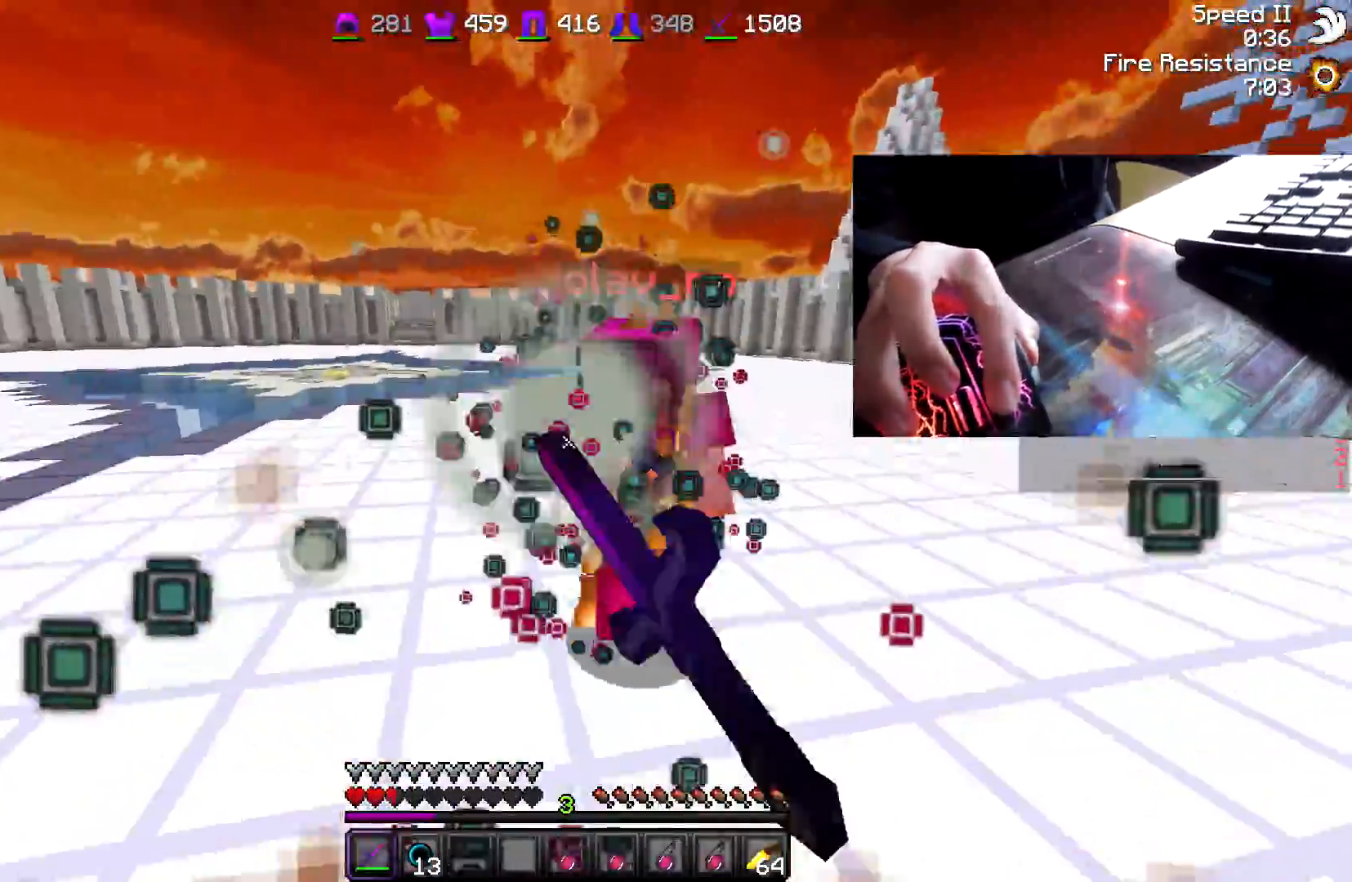
{"keys": ["d", "w"], "mouse": ["left"], "events": [[33, "mouse_left", "down"], [83, "mouse_left", "up"], [133, "mouse_left", "down"], [183, "mouse_left", "up"], [233, "mouse_left", "down"], [283, "mouse_left", "up"], [333, "mouse_left", "down"]]}
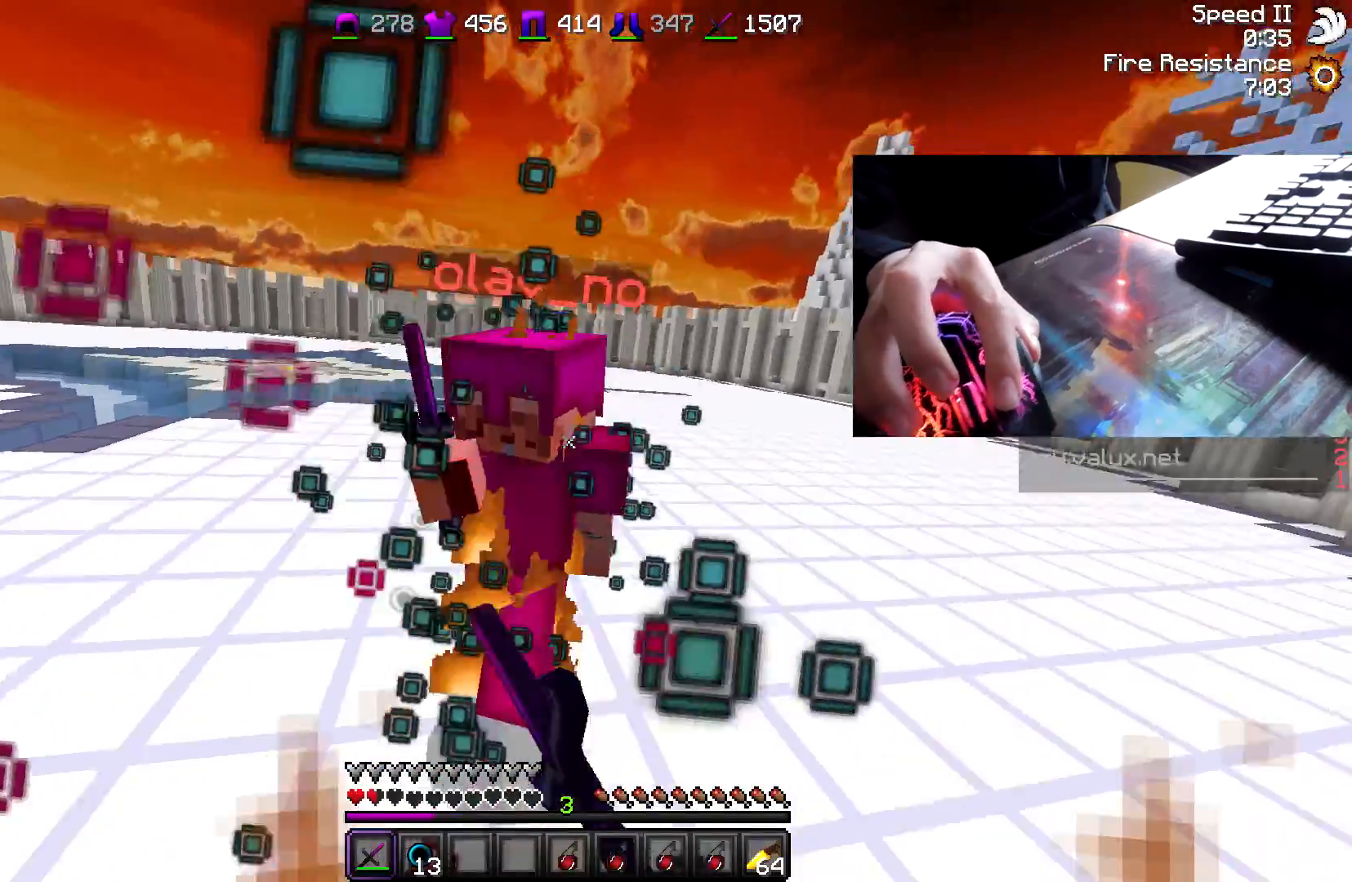
{"keys": ["w"], "mouse": [], "events": [[100, "mouse_left", "up"], [300, "mouse_left", "down"], [400, "d", "up"], [450, "mouse_left", "up"]]}
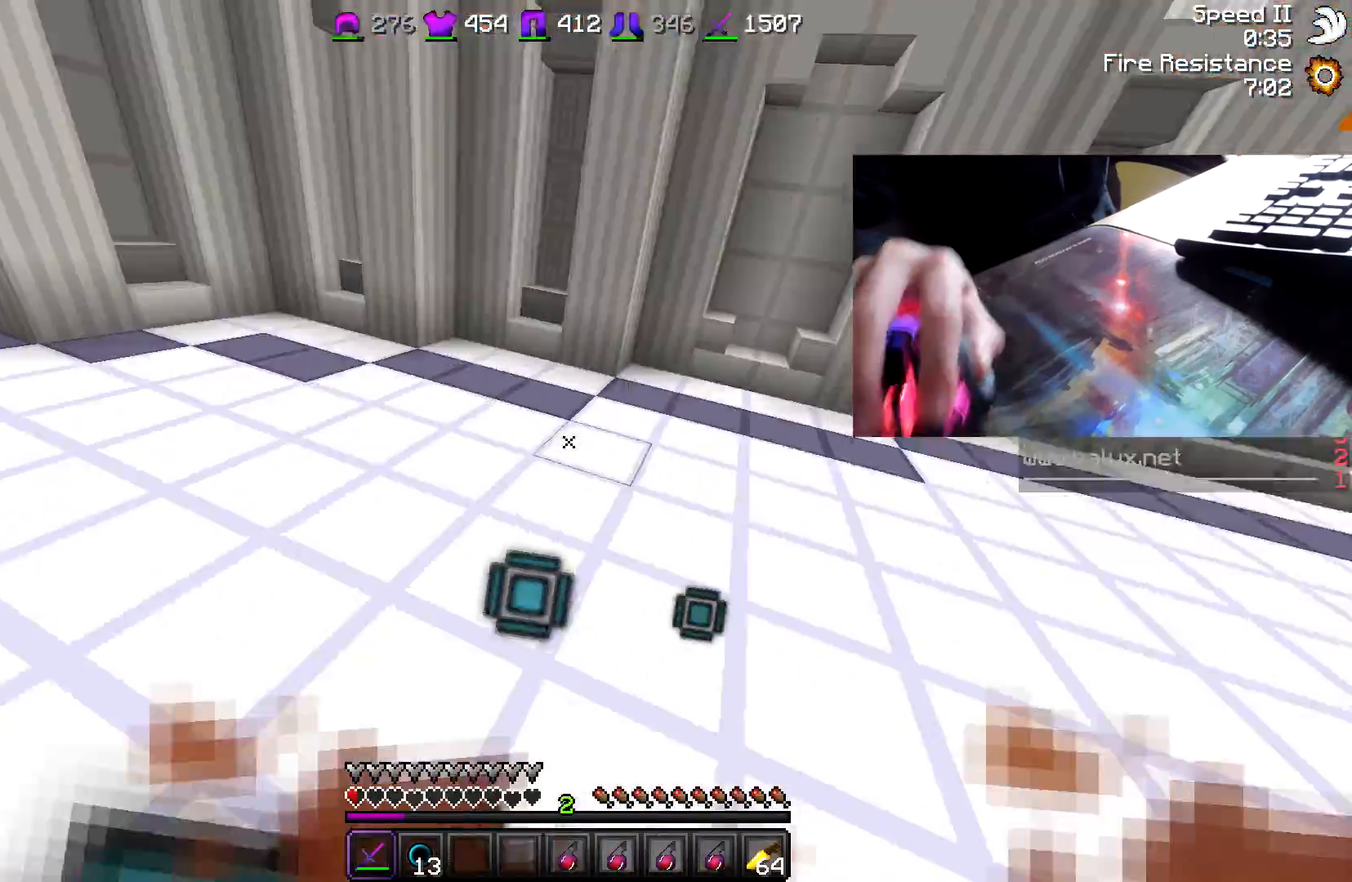
{"keys": ["w"], "mouse": ["right"], "events": [[50, "mouse_left", "down"], [50, "mouse_right", "down"], [150, "mouse_left", "up"], [200, "mouse_right", "up"], [500, "mouse_right", "down"]]}
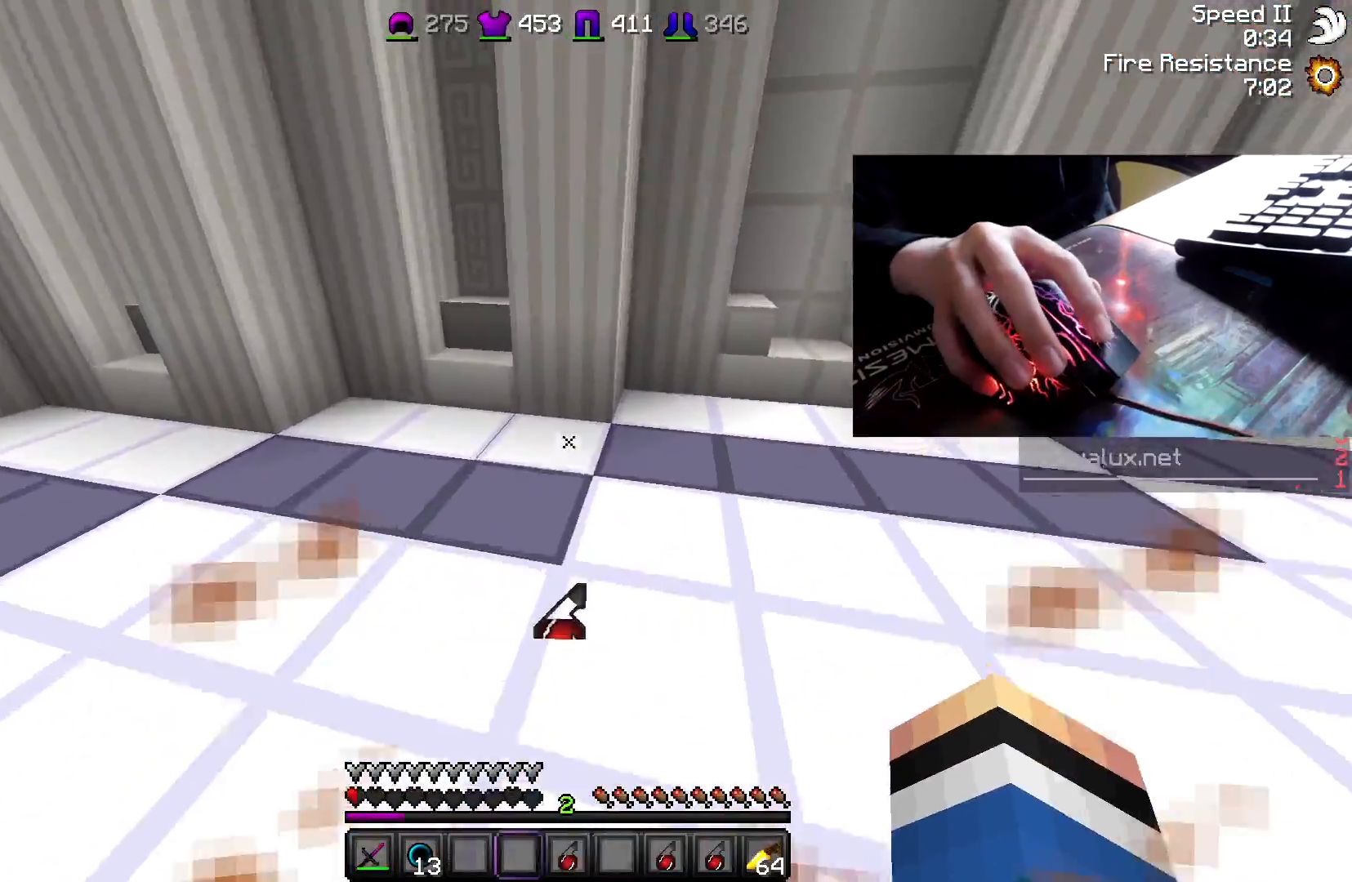
{"keys": ["w"], "mouse": [], "events": [[150, "mouse_right", "up"], [383, "mouse_left", "down"], [383, "mouse_right", "down"], [483, "mouse_left", "up"], [483, "mouse_right", "up"]]}
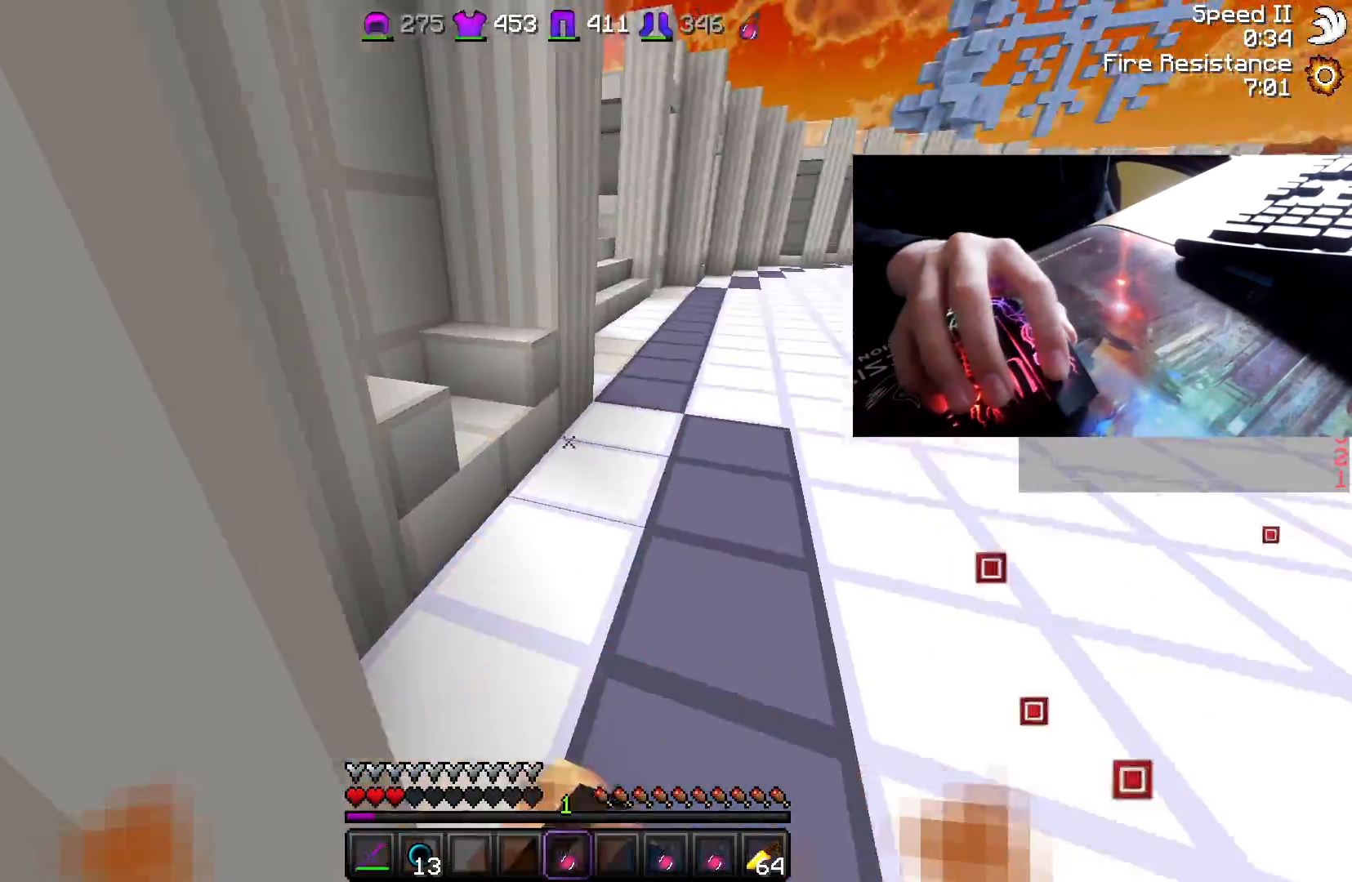
{"keys": ["w"], "mouse": [], "events": [[50, "mouse_left", "down"], [50, "mouse_right", "down"], [150, "mouse_left", "up"], [150, "mouse_right", "up"]]}